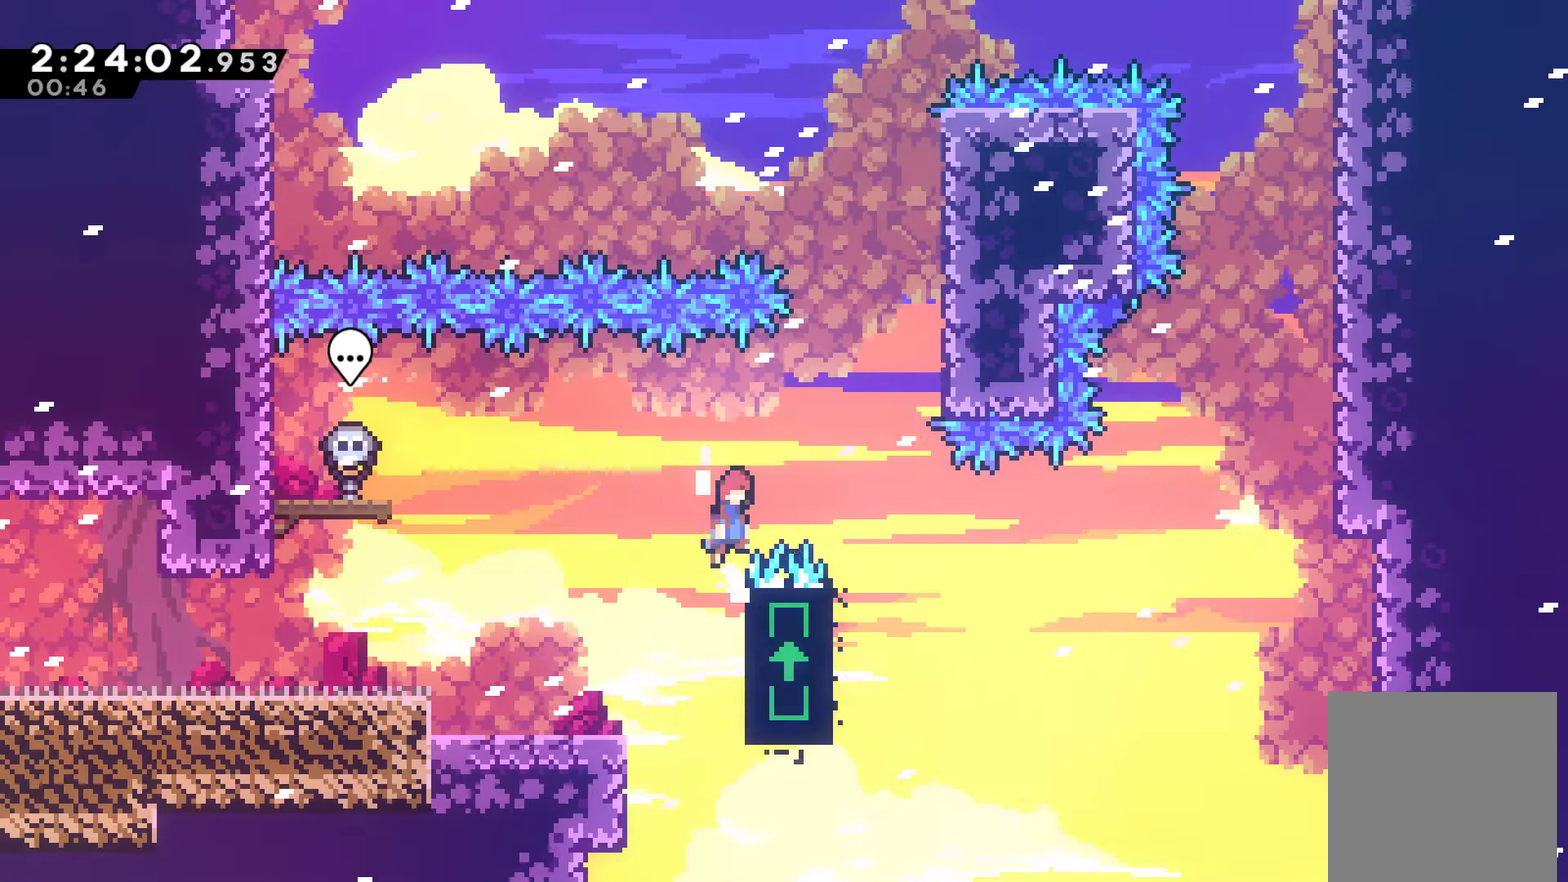
Gameplay with a controller (Xbox layout); each line is a JSON object with the inputs held at the frame after it. "events" lists button and stick changes between this image and that frame as [ms after this image, input, new state], when the widget could be followed in between. This document gives stick clicks only as held states, not as events.
{"buttons": ["A", "R1", "DPAD_UP"], "left_stick": "center", "right_stick": "center", "events": [[67, "DPAD_UP", "up"], [267, "A", "up"], [267, "DPAD_RIGHT", "up"], [267, "DPAD_UP", "down"], [300, "DPAD_LEFT", "down"], [467, "A", "down"], [500, "DPAD_LEFT", "up"]]}
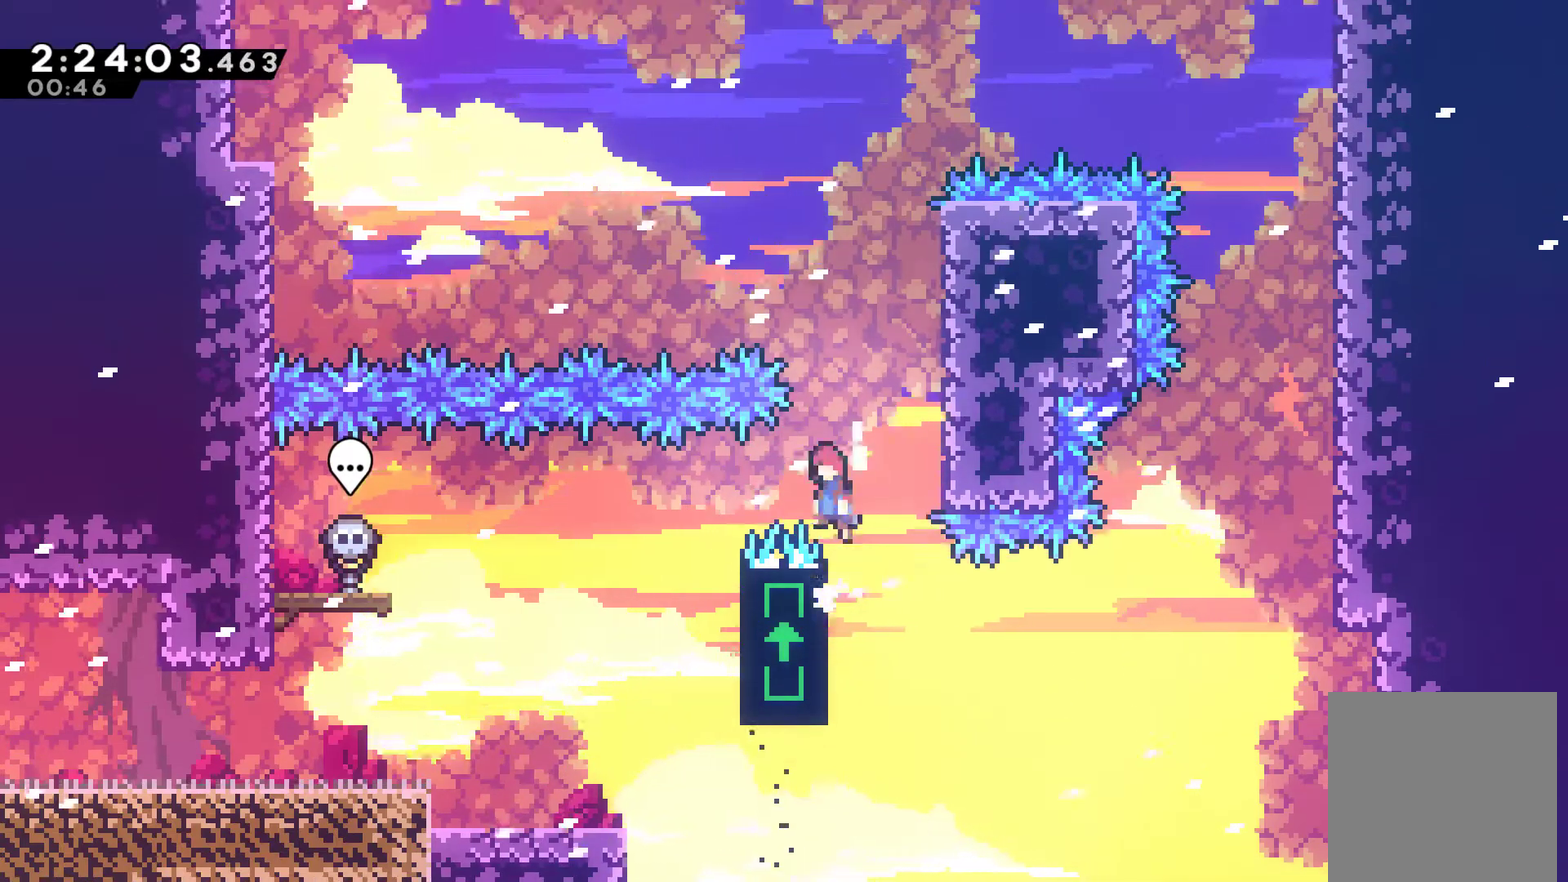
{"buttons": ["A", "R1", "DPAD_UP", "DPAD_RIGHT"], "left_stick": "center", "right_stick": "center", "events": [[33, "DPAD_RIGHT", "down"], [167, "DPAD_UP", "up"], [333, "A", "up"], [433, "DPAD_UP", "down"], [467, "A", "down"]]}
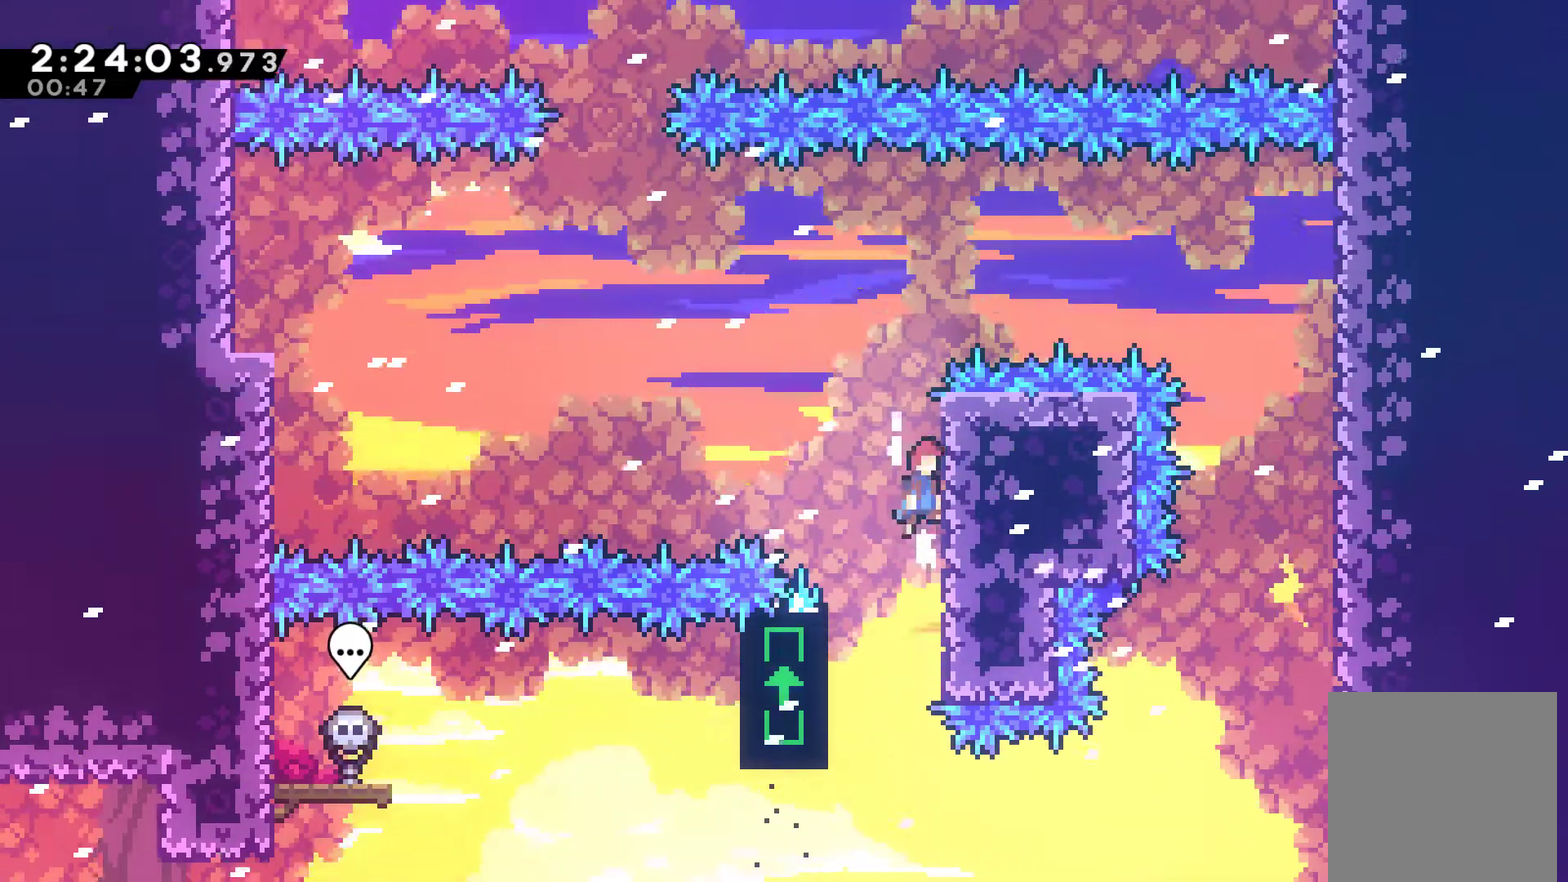
{"buttons": ["A", "R1", "DPAD_UP", "DPAD_LEFT"], "left_stick": "center", "right_stick": "center", "events": [[100, "A", "up"], [167, "DPAD_RIGHT", "up"], [200, "A", "down"], [200, "DPAD_LEFT", "down"]]}
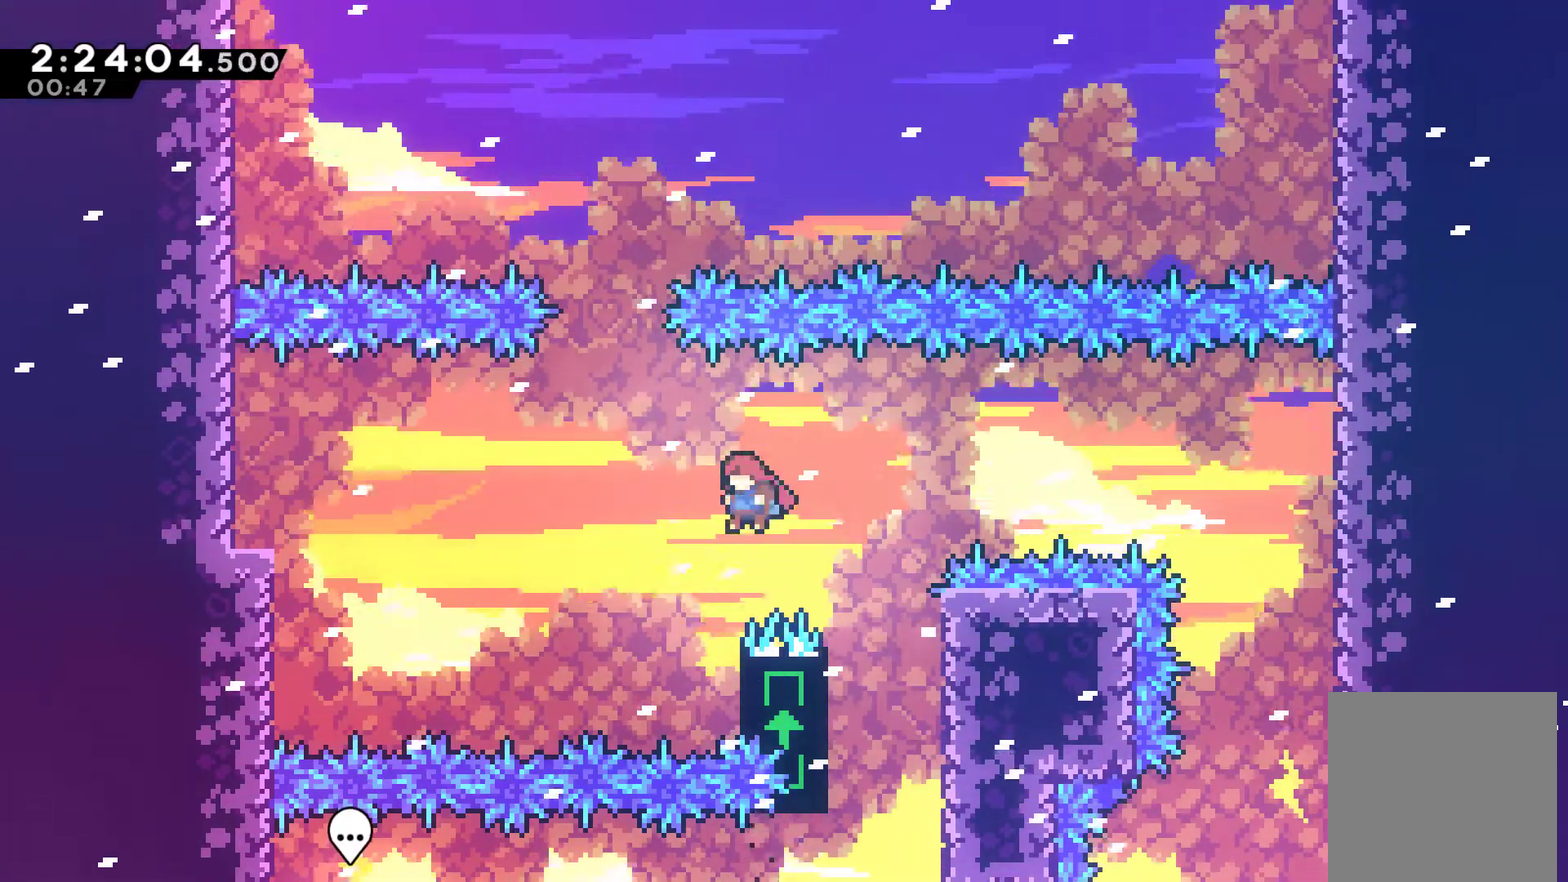
{"buttons": ["R1"], "left_stick": "center", "right_stick": "center", "events": [[67, "DPAD_UP", "up"], [100, "DPAD_LEFT", "up"], [167, "A", "up"], [167, "DPAD_RIGHT", "down"], [467, "DPAD_RIGHT", "up"]]}
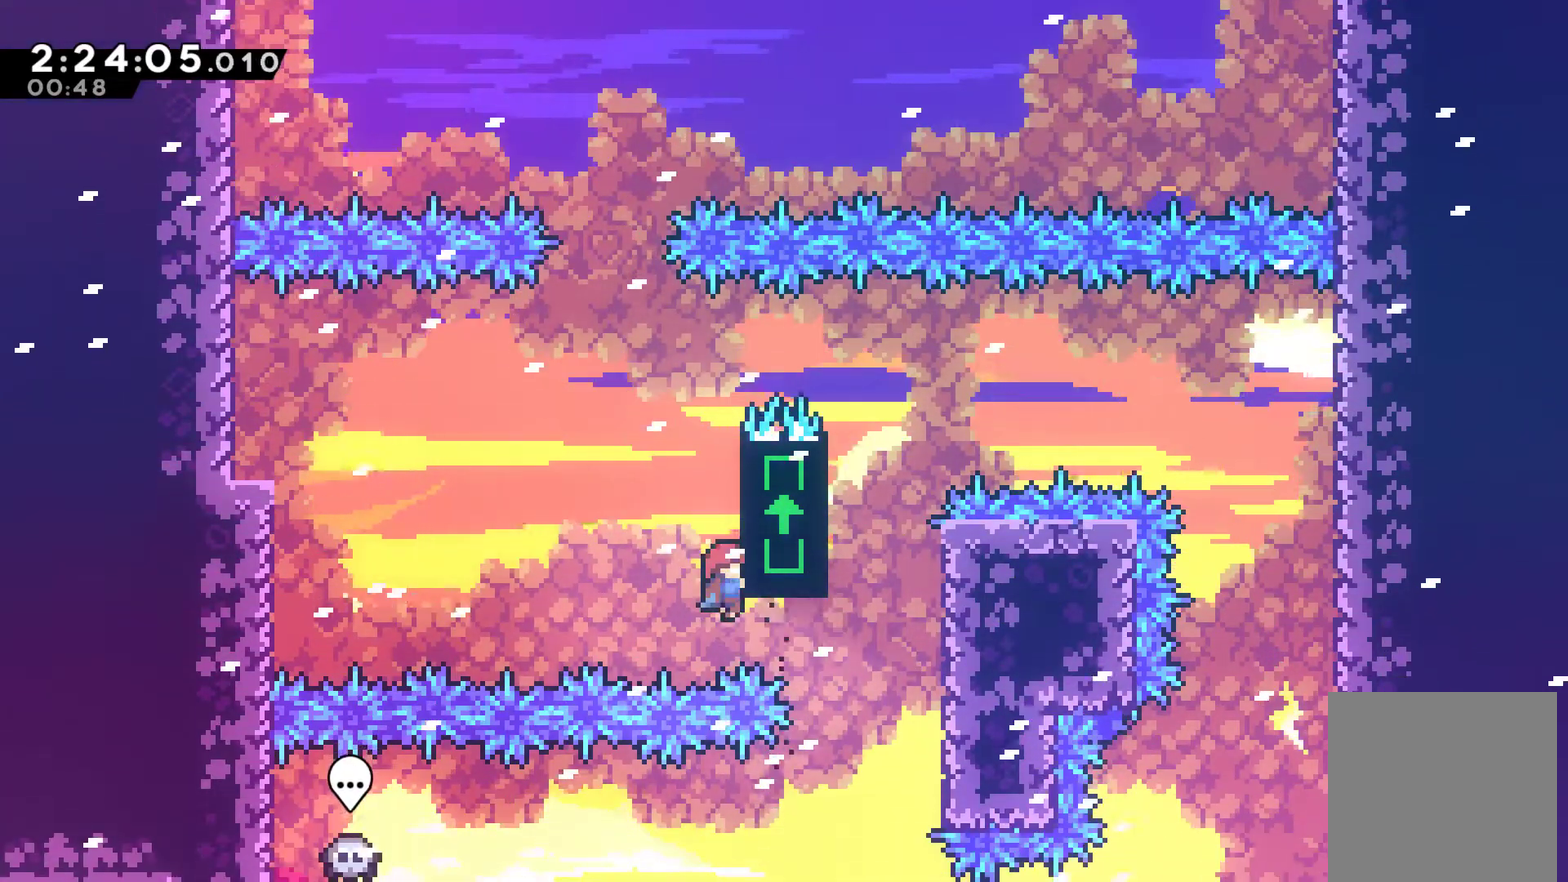
{"buttons": ["R1", "DPAD_UP"], "left_stick": "center", "right_stick": "center", "events": [[233, "A", "down"], [233, "DPAD_LEFT", "down"], [233, "DPAD_UP", "down"], [367, "DPAD_LEFT", "up"], [500, "A", "up"]]}
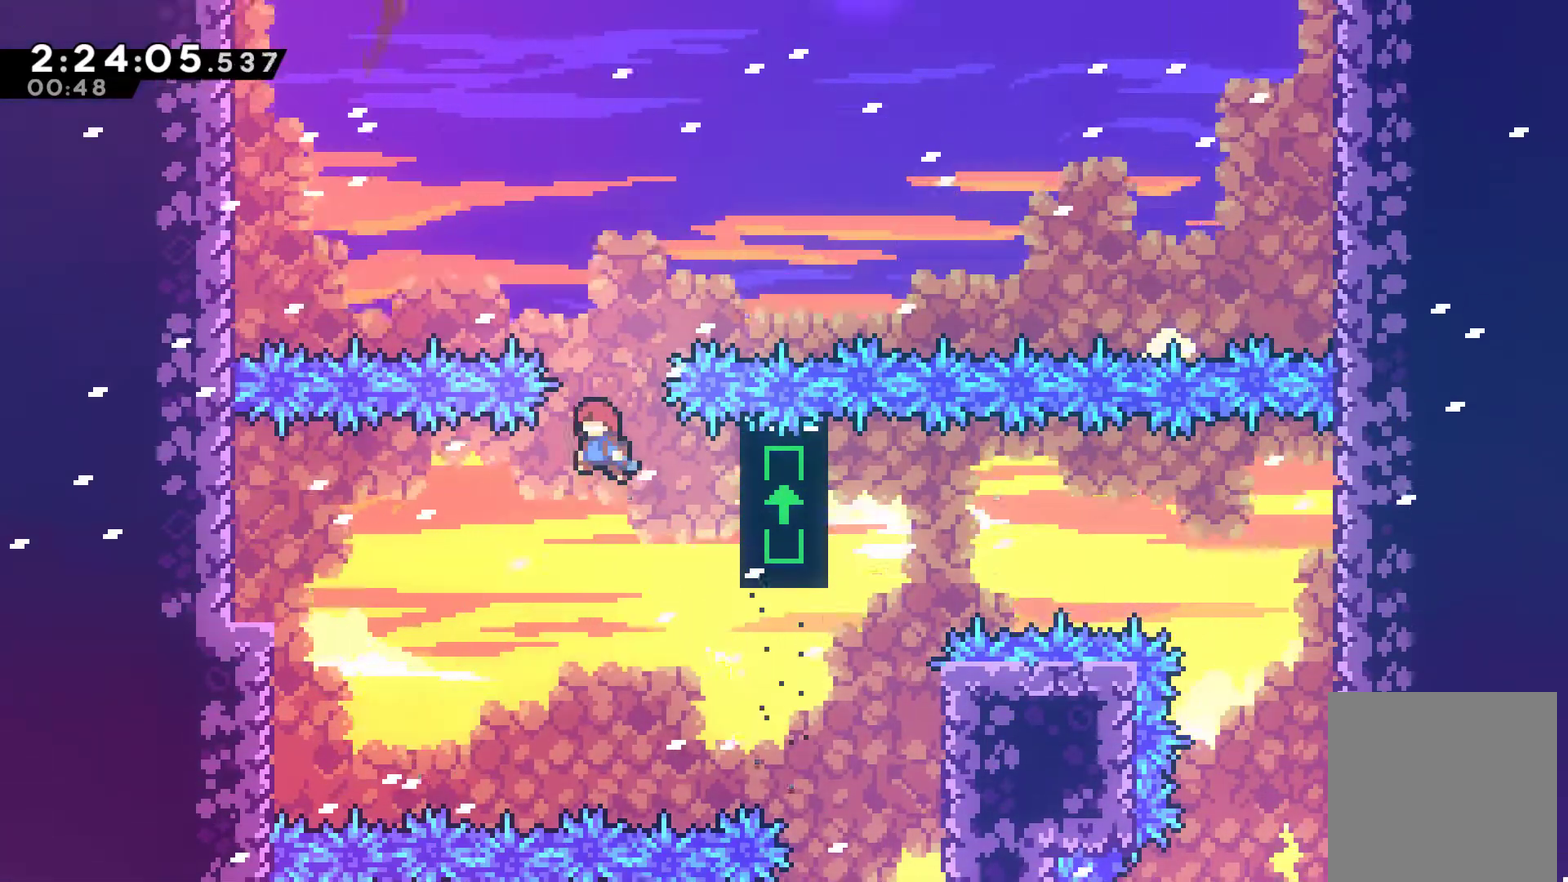
{"buttons": ["R1", "DPAD_UP", "DPAD_RIGHT"], "left_stick": "center", "right_stick": "center", "events": [[67, "X", "down"], [233, "X", "up"], [267, "DPAD_RIGHT", "down"]]}
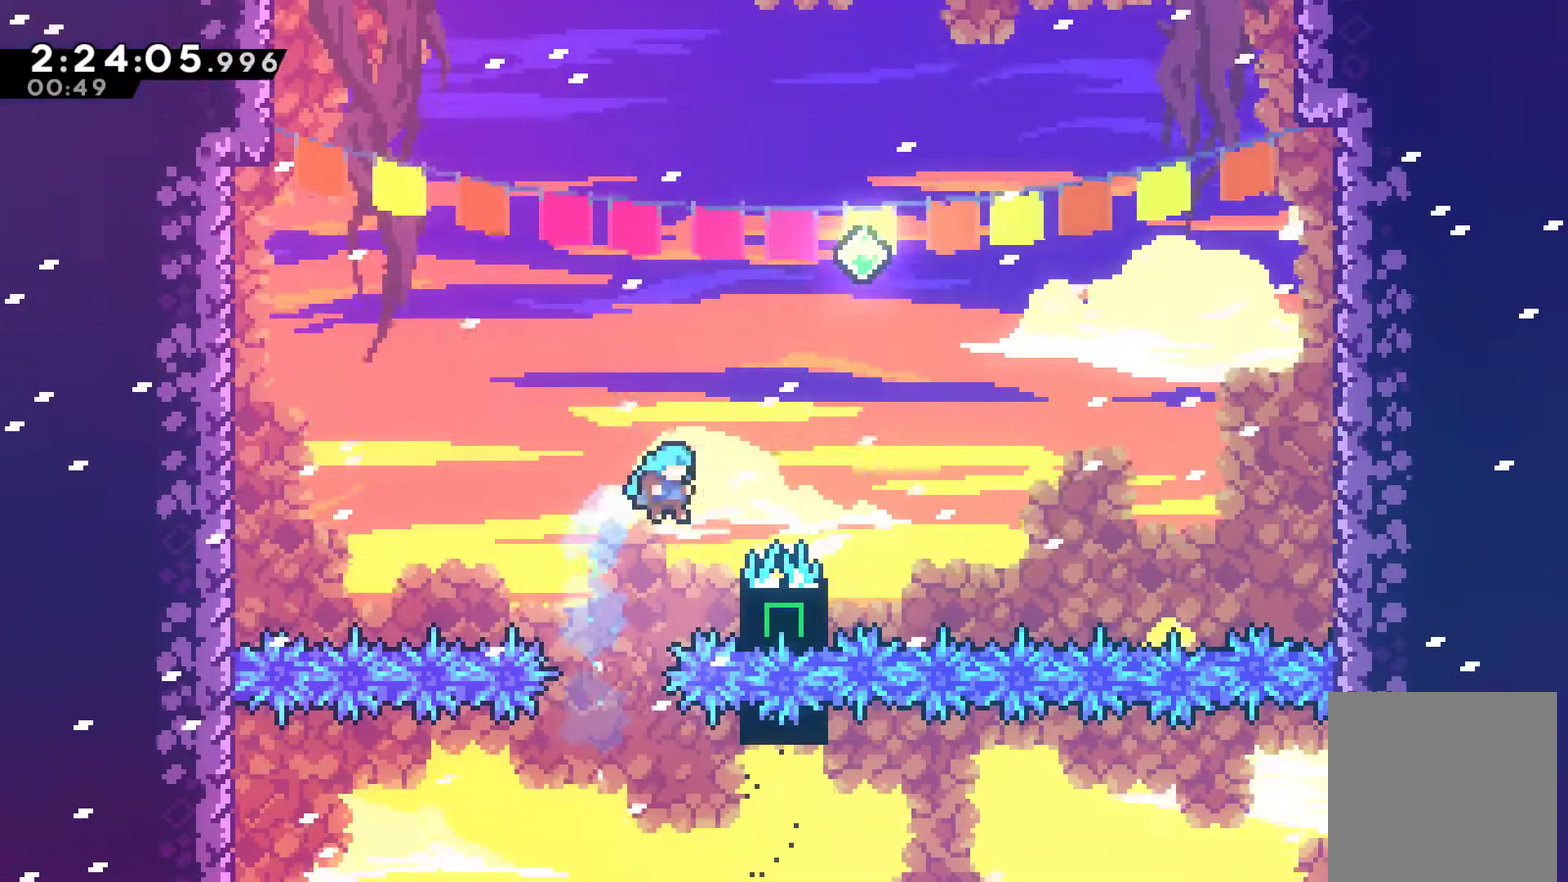
{"buttons": ["A", "R1", "DPAD_UP", "DPAD_RIGHT"], "left_stick": "center", "right_stick": "center", "events": [[333, "DPAD_RIGHT", "up"], [400, "DPAD_RIGHT", "down"], [433, "A", "down"]]}
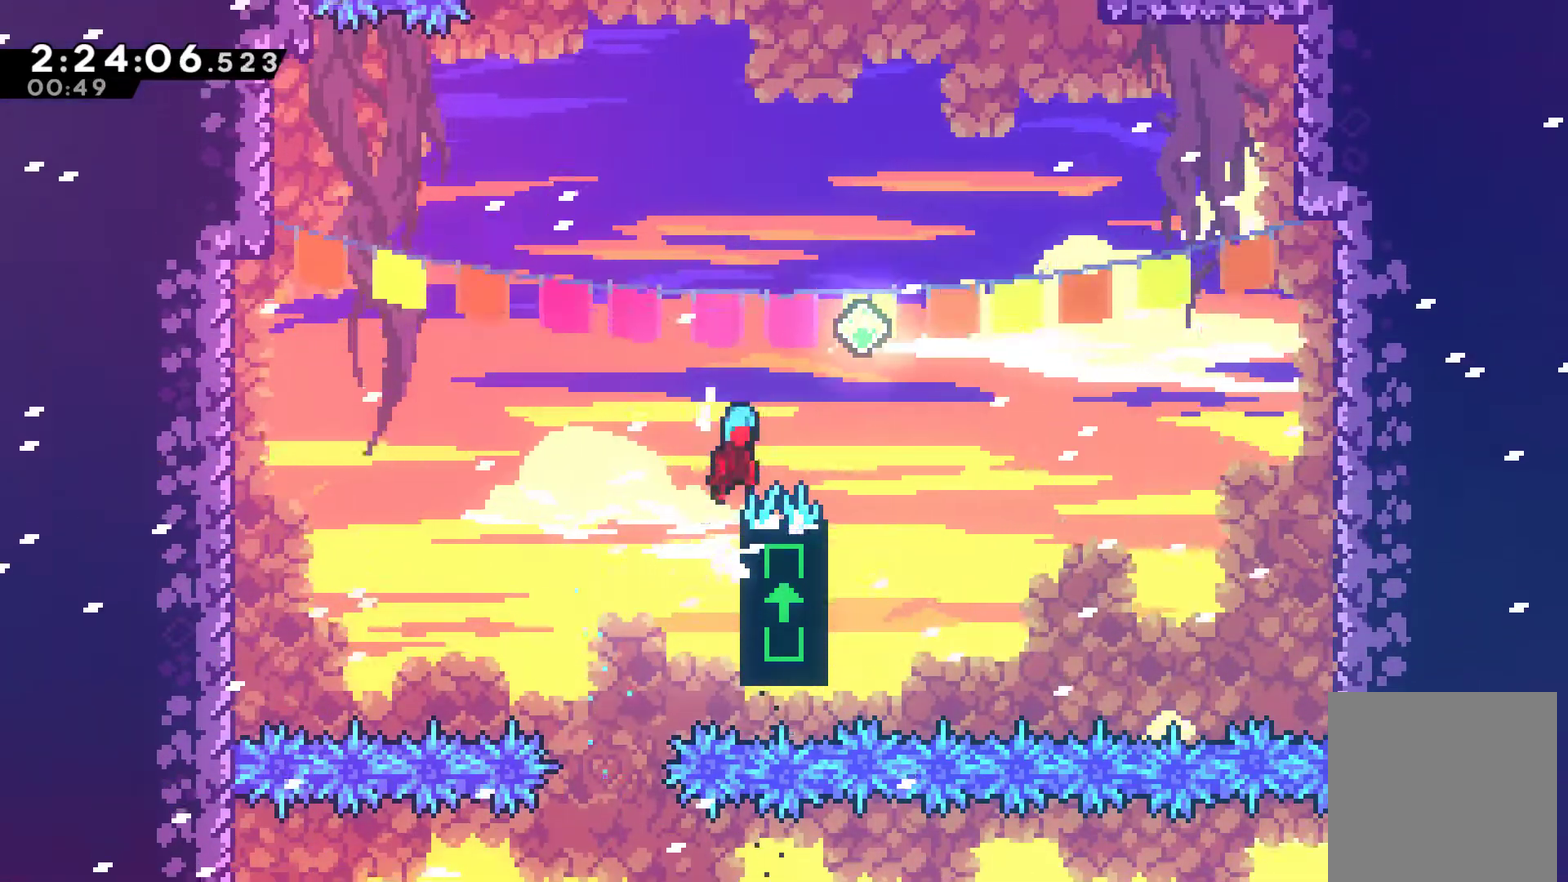
{"buttons": ["R1", "DPAD_UP", "DPAD_LEFT"], "left_stick": "center", "right_stick": "center", "events": [[67, "DPAD_UP", "up"], [300, "DPAD_UP", "down"], [333, "A", "up"], [333, "DPAD_RIGHT", "up"], [367, "DPAD_LEFT", "down"]]}
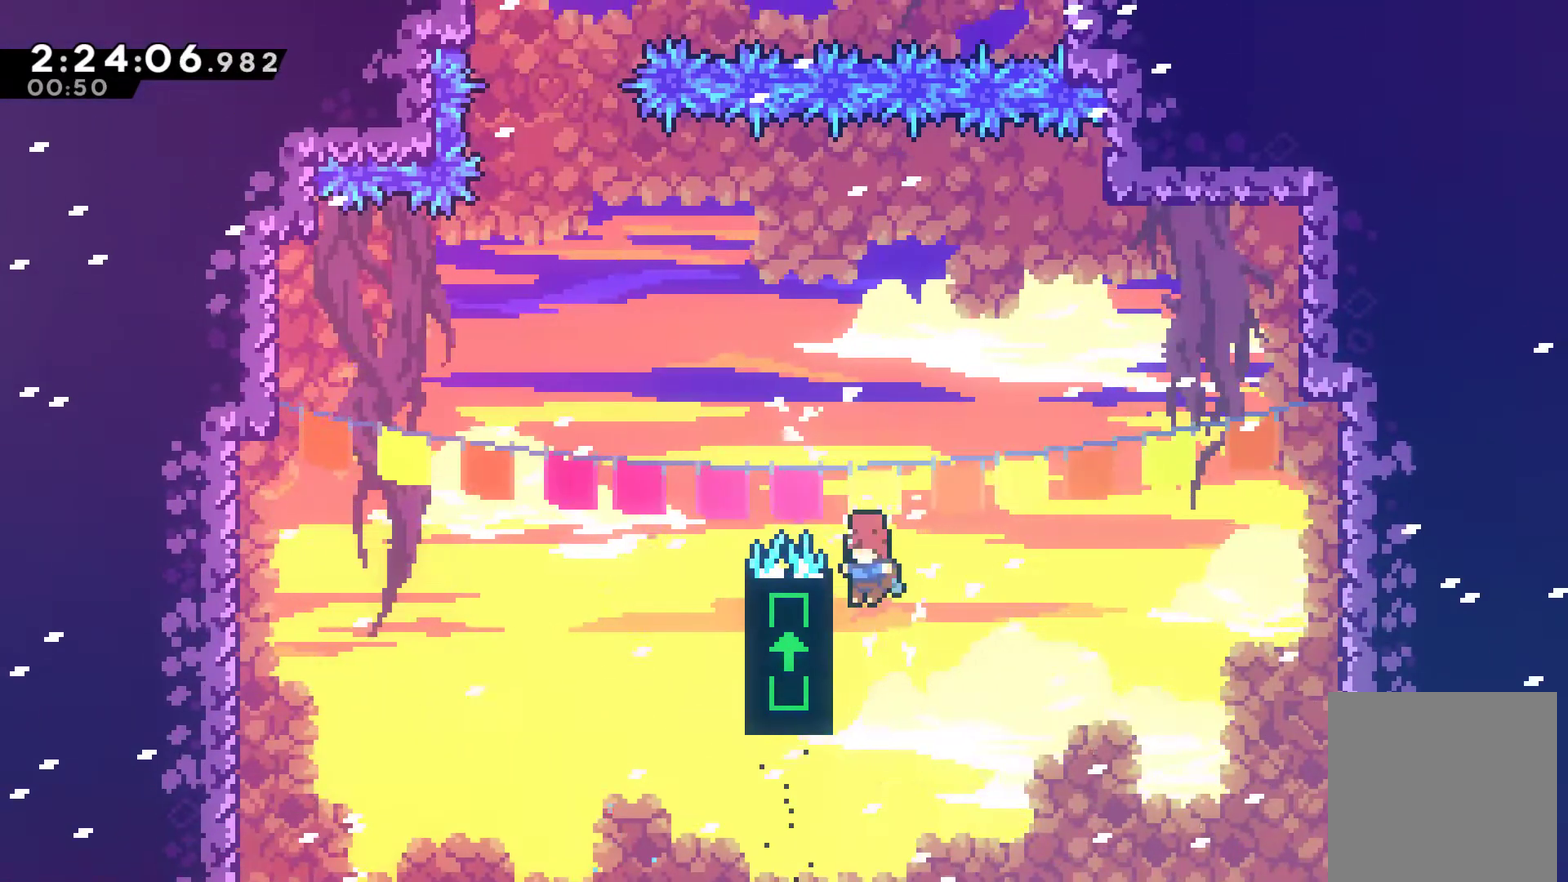
{"buttons": ["R1", "DPAD_UP", "DPAD_LEFT"], "left_stick": "center", "right_stick": "center", "events": [[33, "A", "down"], [500, "A", "up"]]}
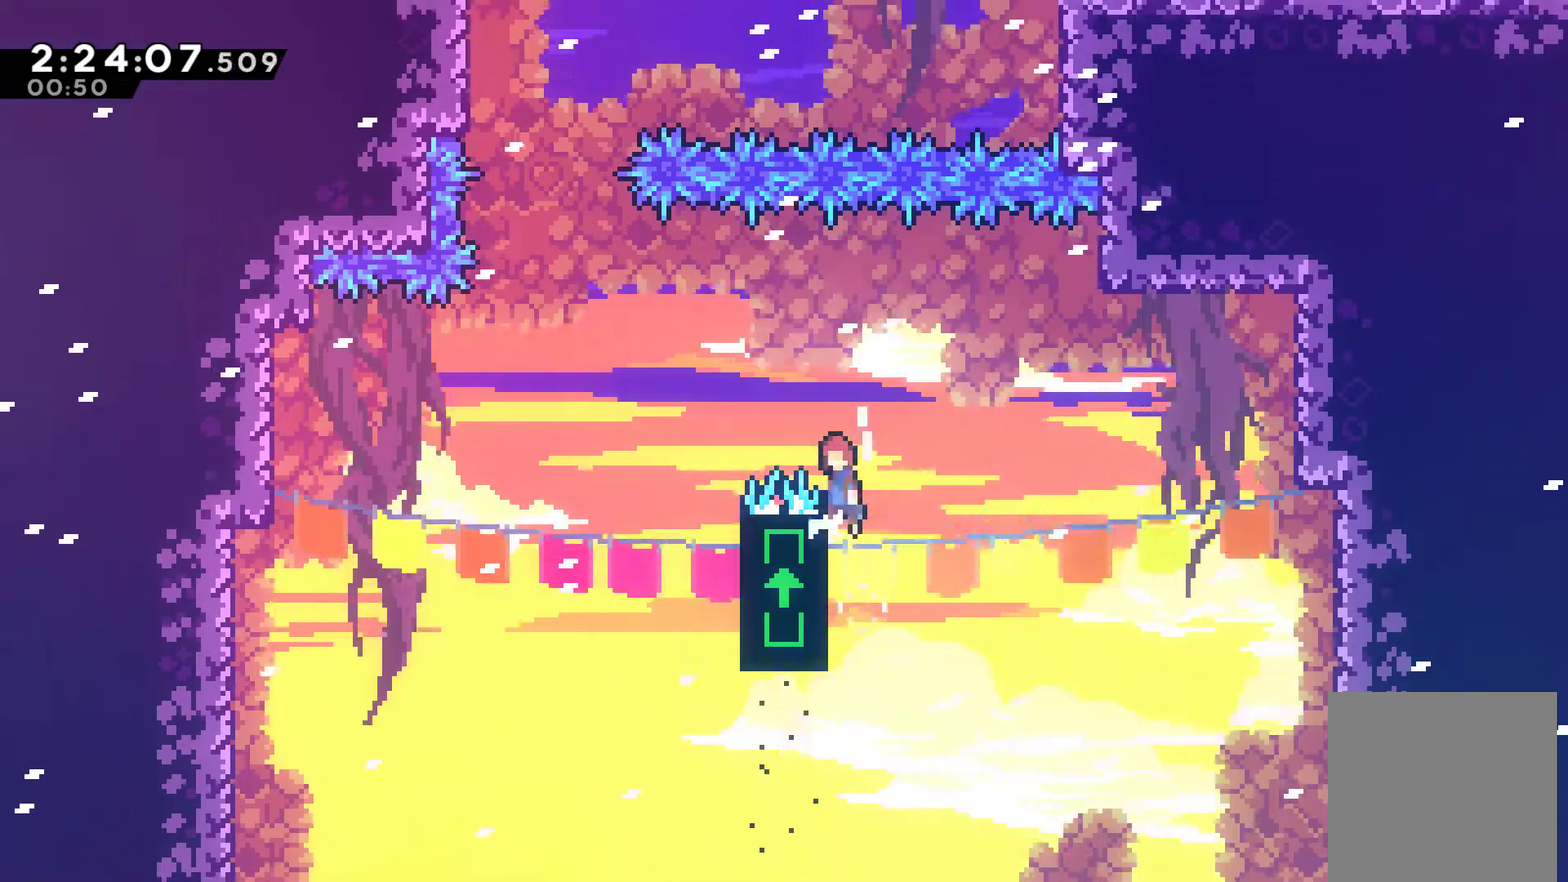
{"buttons": ["R1", "DPAD_RIGHT"], "left_stick": "center", "right_stick": "center", "events": [[33, "A", "down"], [367, "DPAD_LEFT", "up"], [400, "A", "up"], [400, "DPAD_RIGHT", "down"], [400, "DPAD_UP", "up"]]}
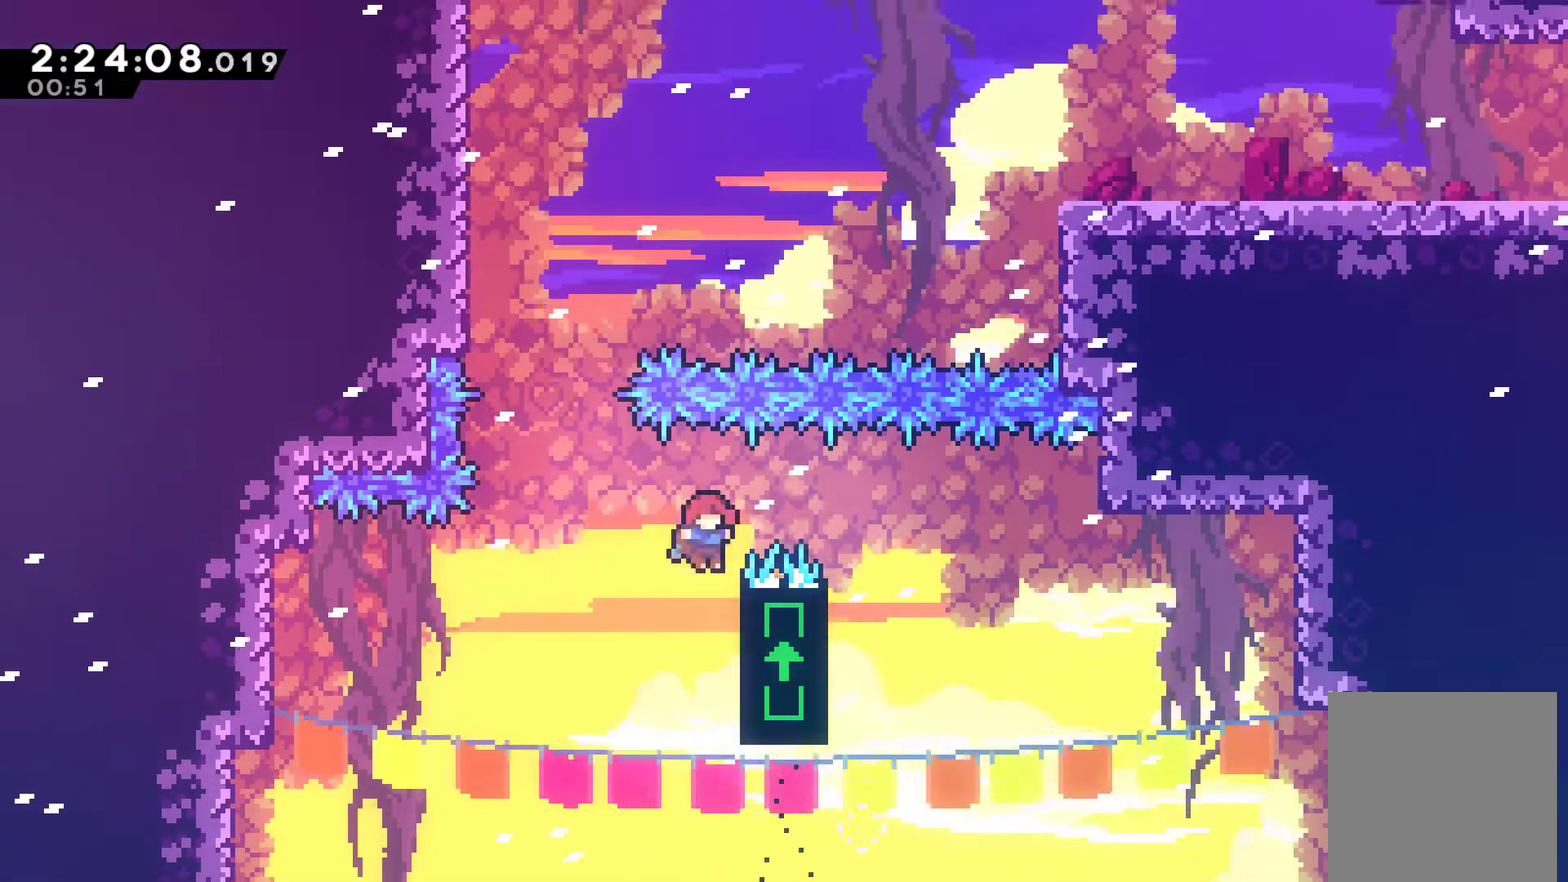
{"buttons": ["X", "R1", "DPAD_UP"], "left_stick": "center", "right_stick": "center", "events": [[67, "DPAD_RIGHT", "up"], [100, "DPAD_UP", "down"], [133, "DPAD_LEFT", "down"], [167, "A", "down"], [367, "A", "up"], [400, "DPAD_LEFT", "up"], [467, "X", "down"]]}
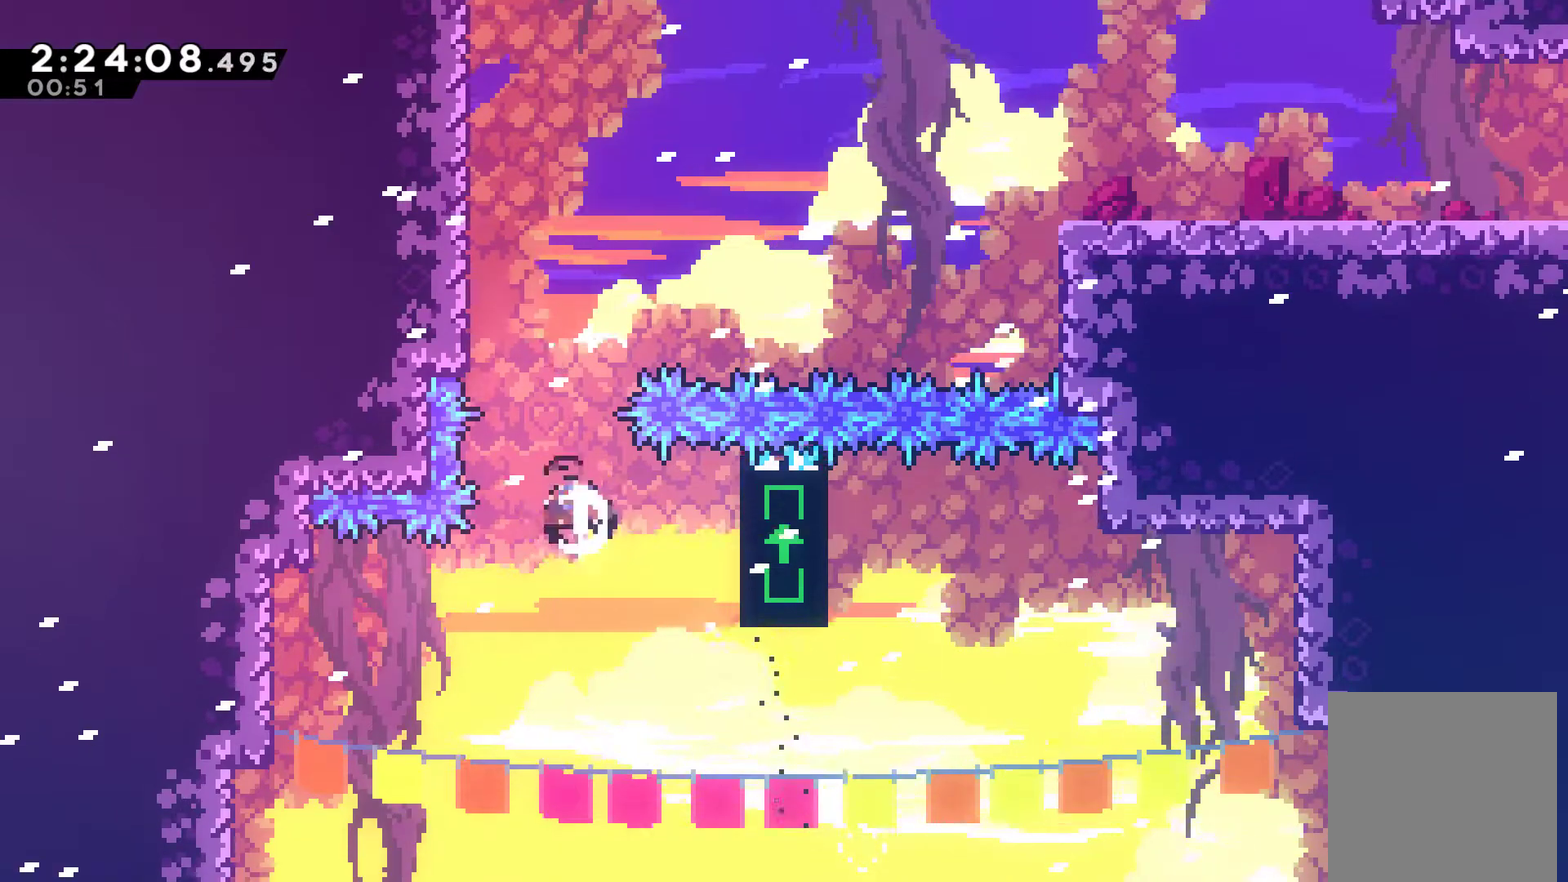
{"buttons": ["R1", "DPAD_UP"], "left_stick": "center", "right_stick": "center", "events": [[100, "DPAD_LEFT", "down"], [167, "X", "up"], [500, "DPAD_LEFT", "up"]]}
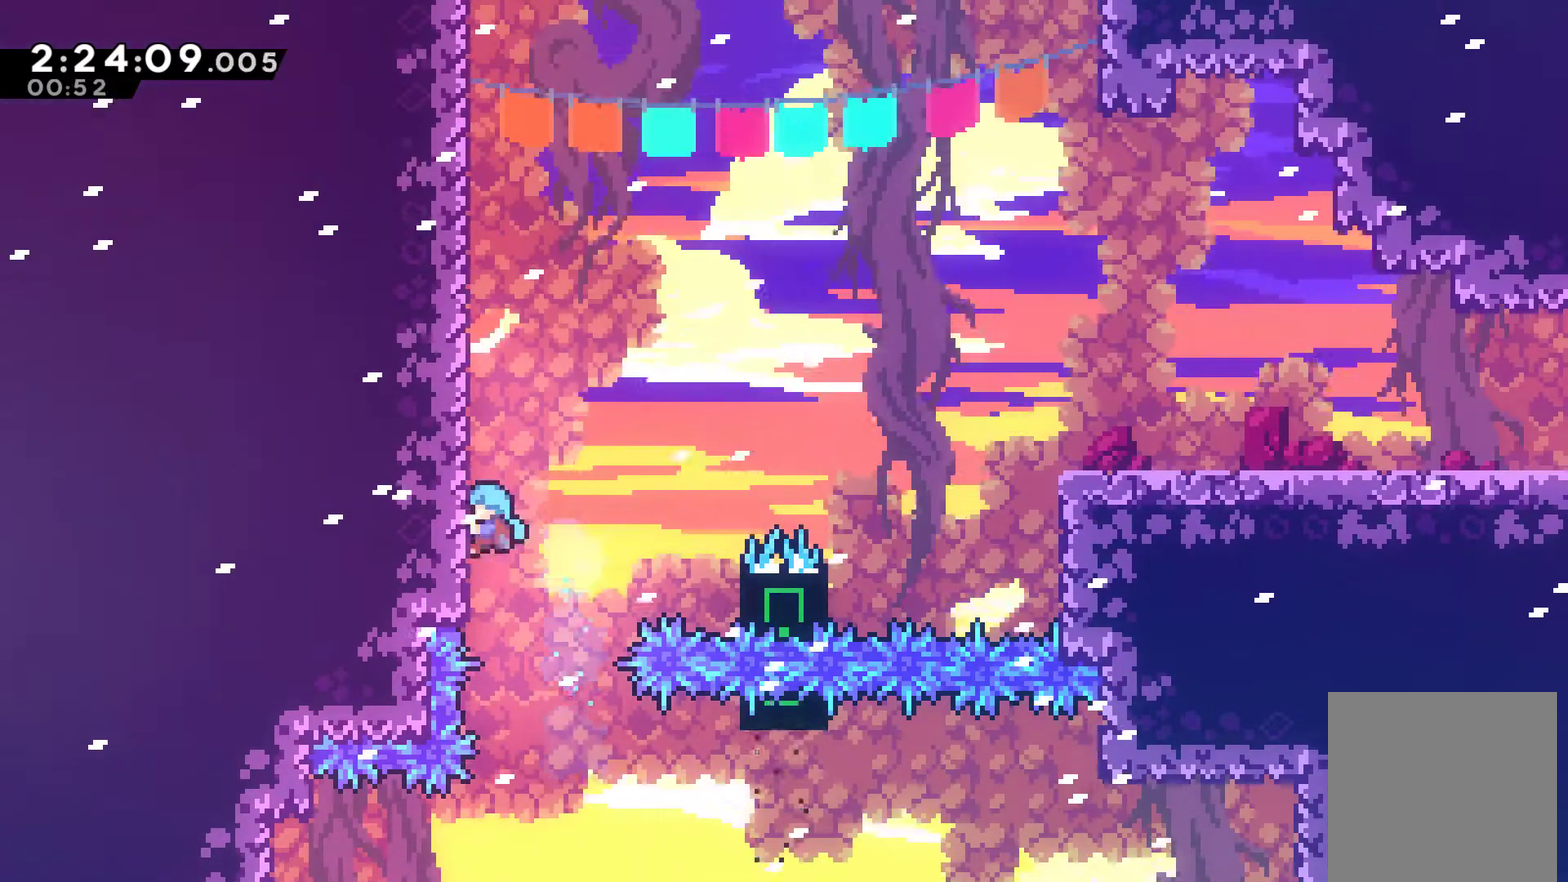
{"buttons": ["A", "R1", "DPAD_UP", "DPAD_RIGHT"], "left_stick": "center", "right_stick": "center", "events": [[67, "A", "down"], [67, "DPAD_RIGHT", "down"]]}
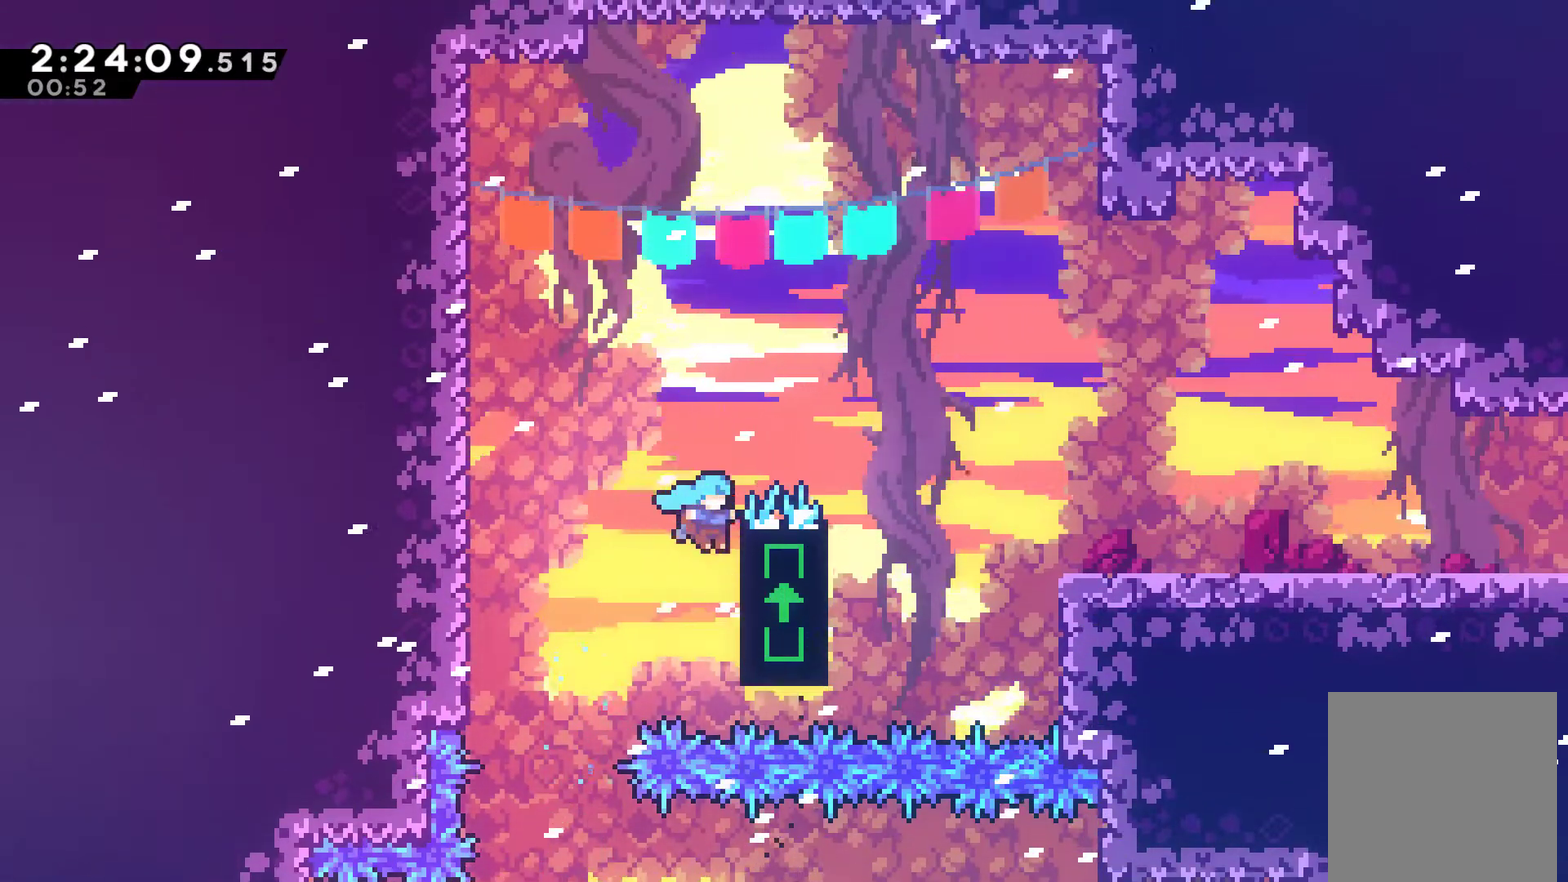
{"buttons": ["A", "R1", "DPAD_RIGHT"], "left_stick": "center", "right_stick": "center", "events": [[33, "A", "up"], [333, "A", "down"], [367, "DPAD_UP", "up"]]}
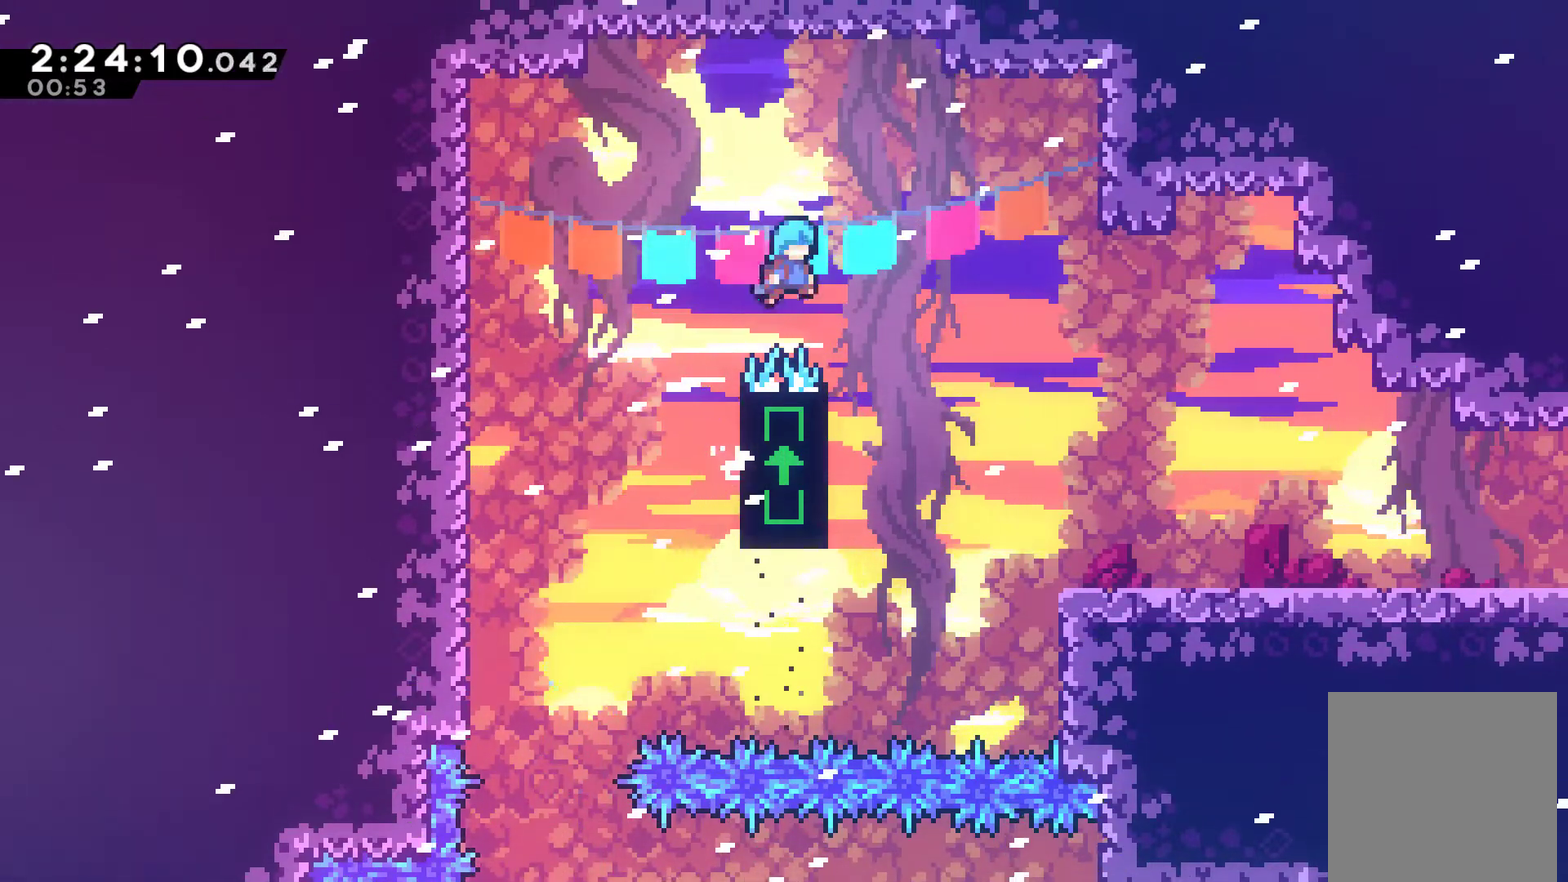
{"buttons": ["A", "DPAD_RIGHT"], "left_stick": "center", "right_stick": "center", "events": [[133, "A", "up"], [133, "DPAD_UP", "down"], [133, "R1", "up"], [167, "DPAD_RIGHT", "up"], [200, "DPAD_LEFT", "down"], [400, "A", "down"], [400, "DPAD_LEFT", "up"], [433, "DPAD_RIGHT", "down"], [500, "DPAD_UP", "up"]]}
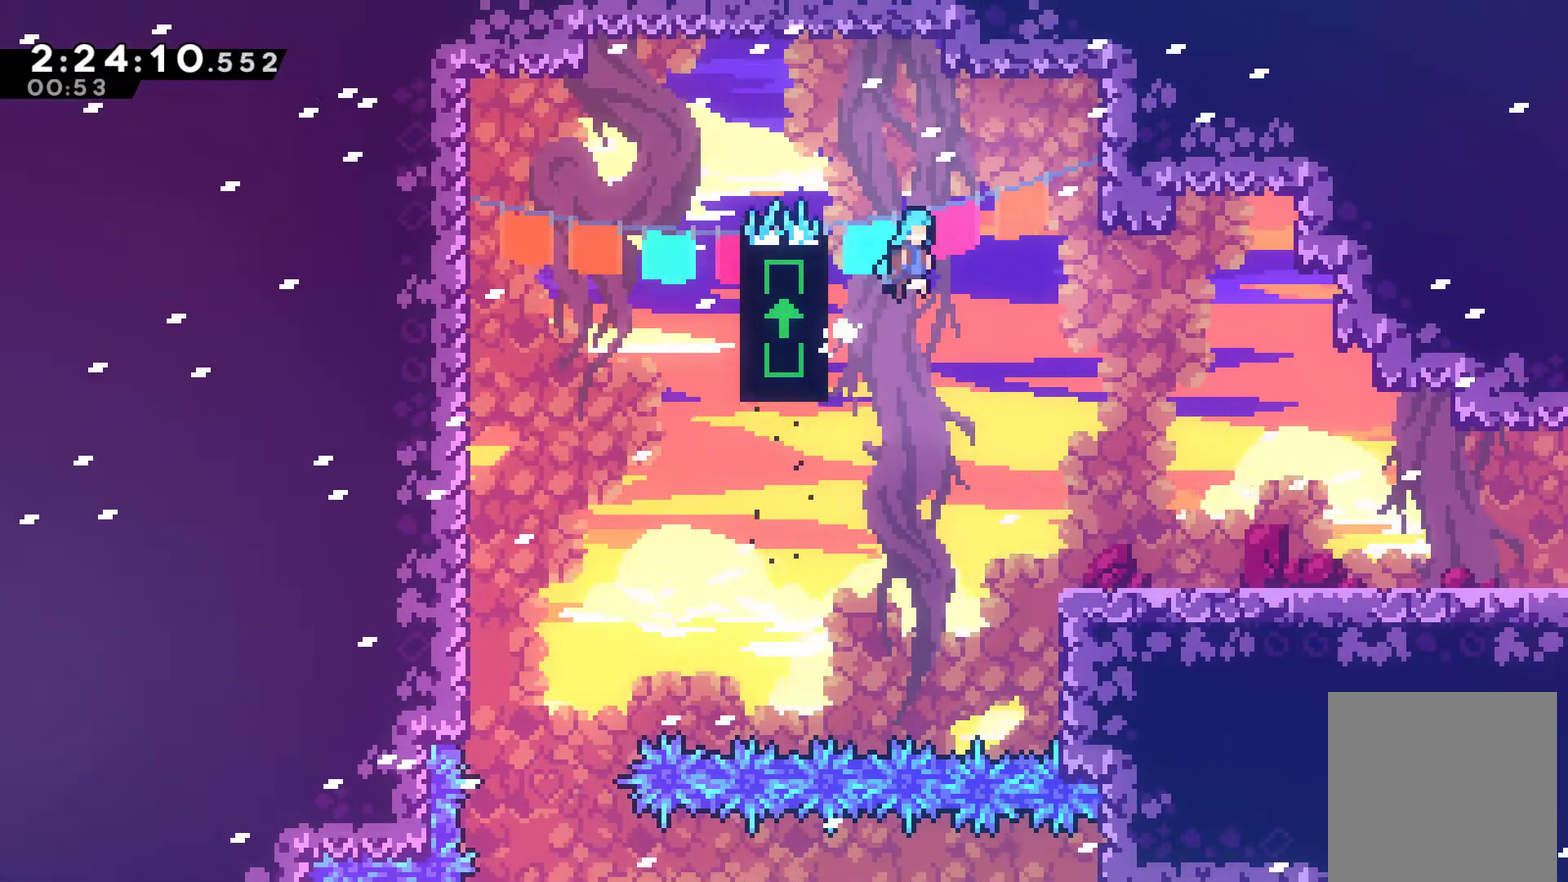
{"buttons": ["DPAD_RIGHT"], "left_stick": "center", "right_stick": "center", "events": [[133, "A", "up"]]}
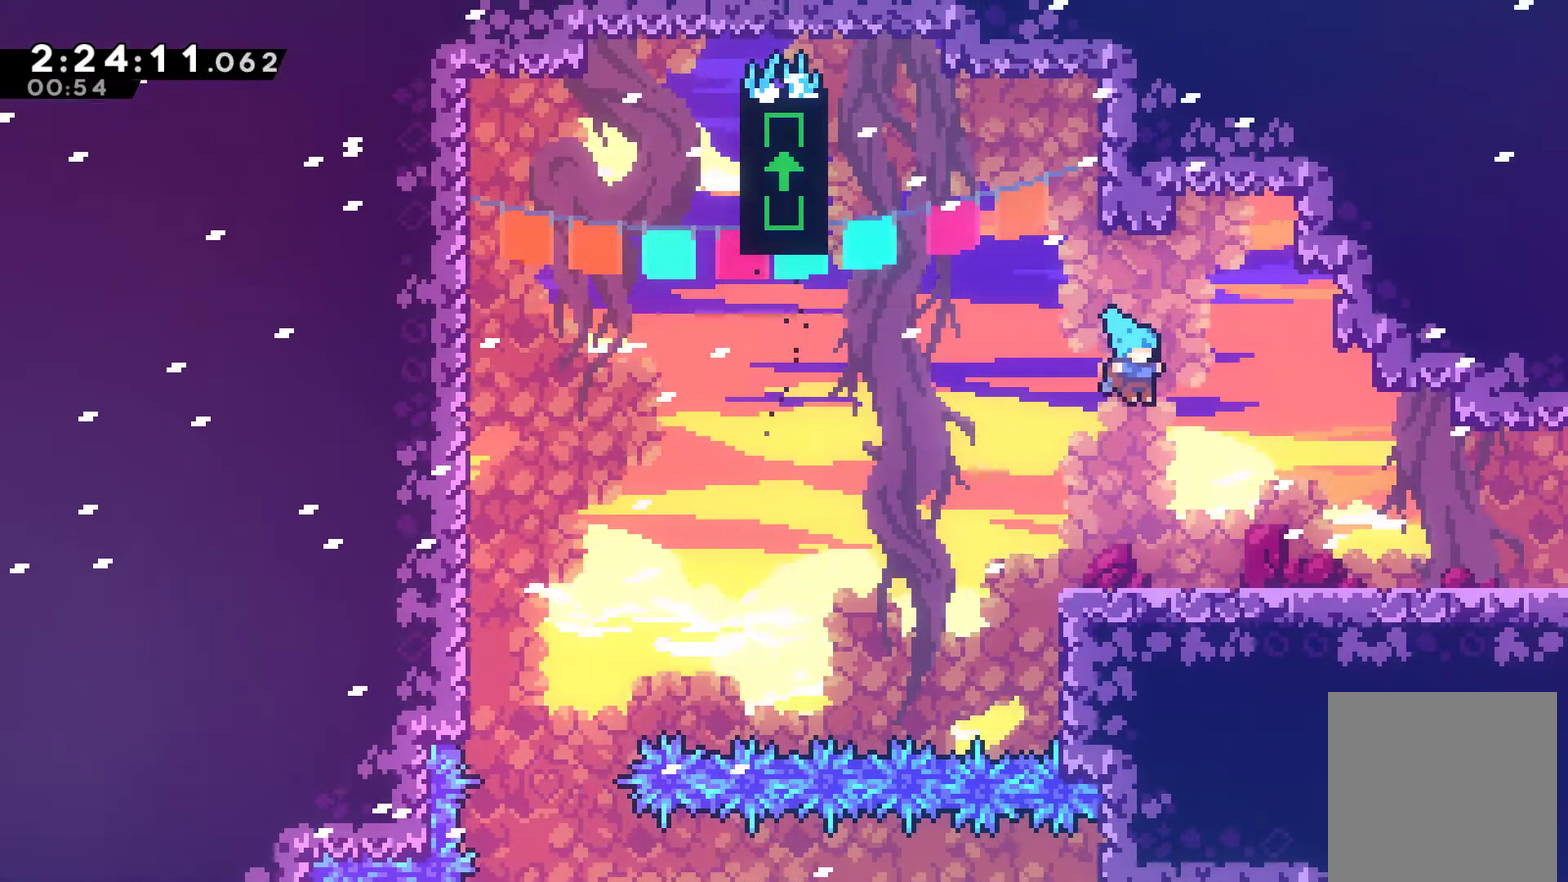
{"buttons": ["DPAD_RIGHT"], "left_stick": "center", "right_stick": "center", "events": []}
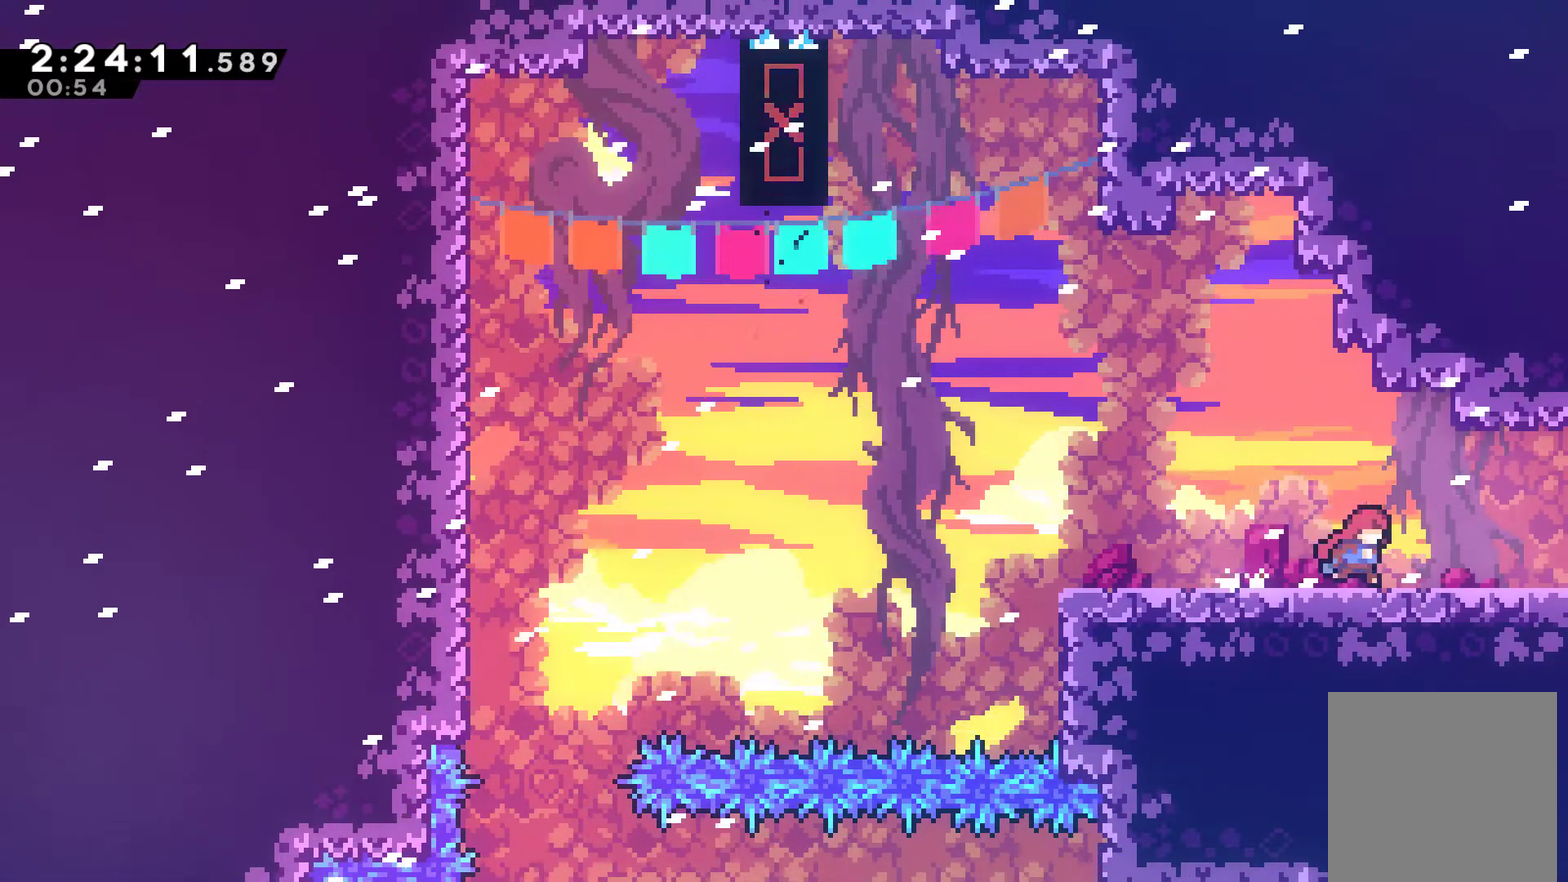
{"buttons": ["DPAD_RIGHT"], "left_stick": "center", "right_stick": "center", "events": []}
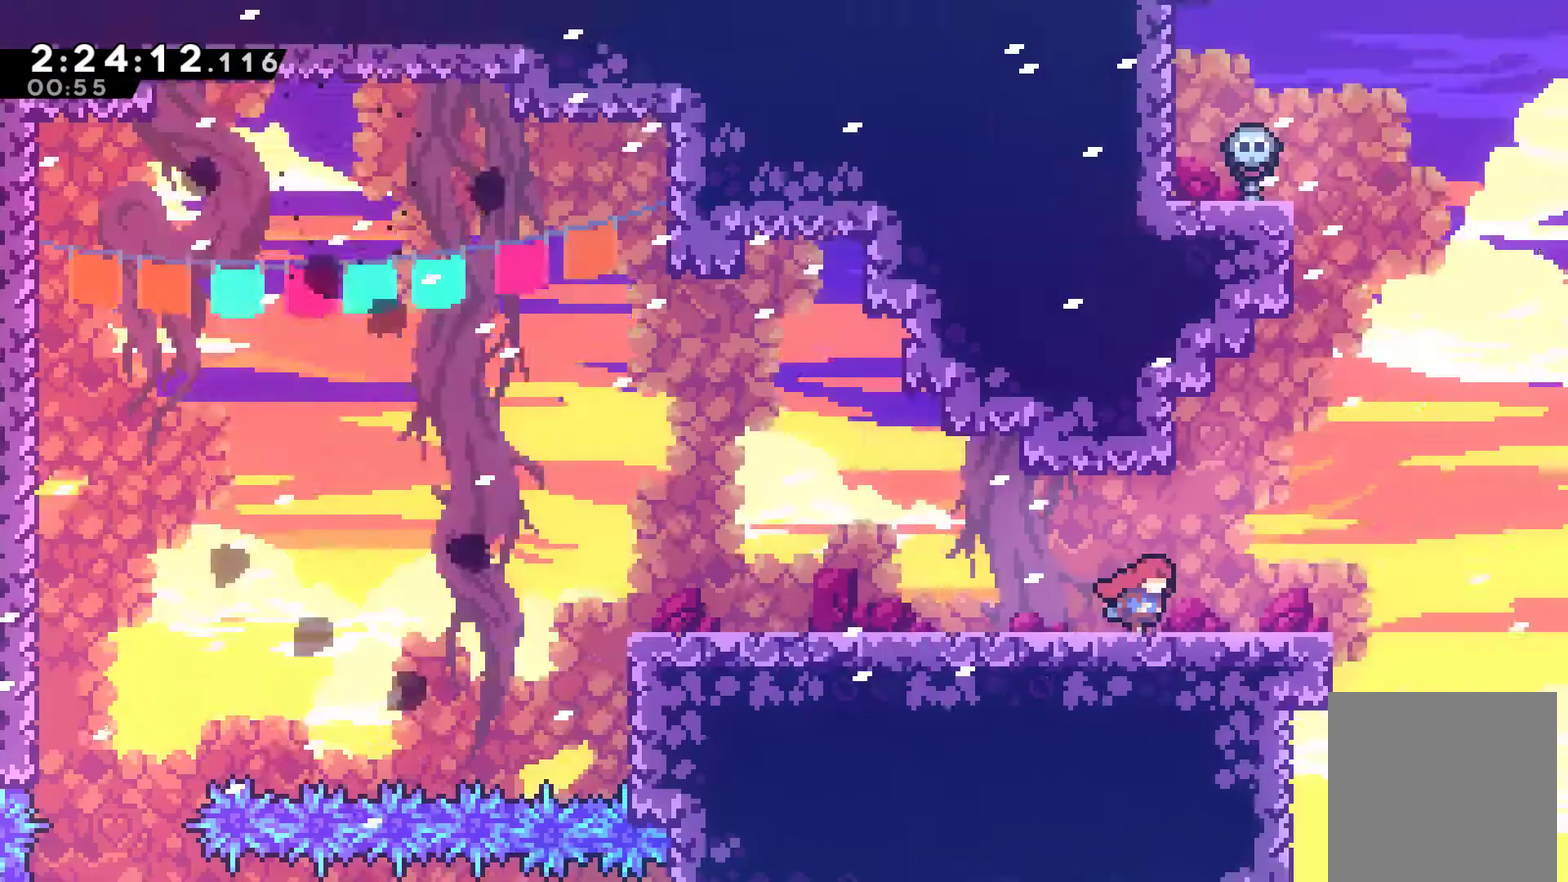
{"buttons": ["DPAD_RIGHT"], "left_stick": "center", "right_stick": "center", "events": []}
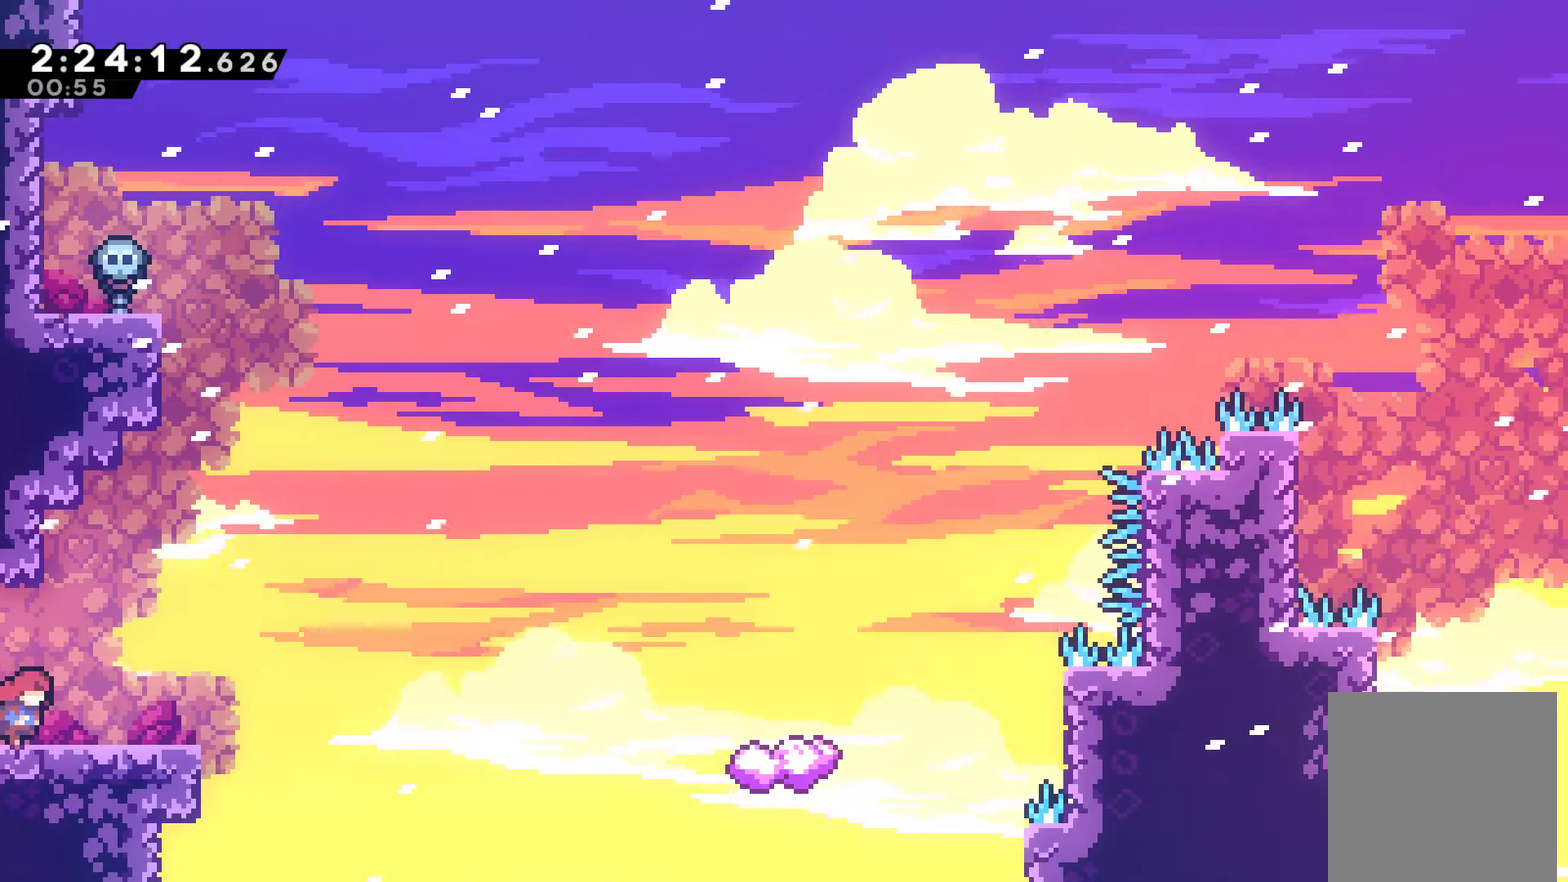
{"buttons": ["A", "DPAD_RIGHT"], "left_stick": "center", "right_stick": "center", "events": [[433, "A", "down"]]}
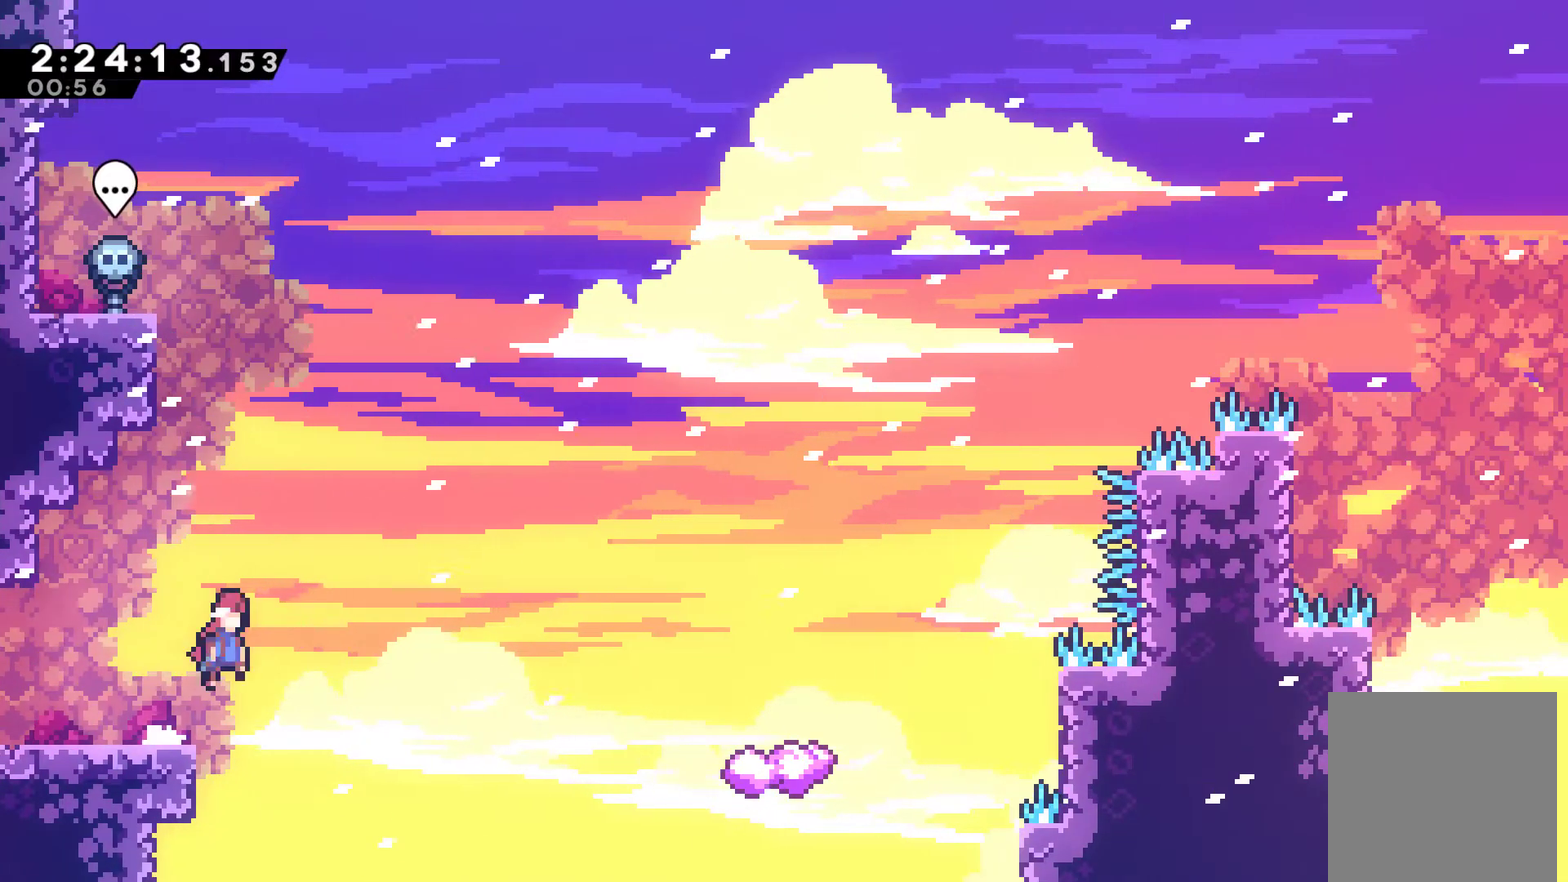
{"buttons": ["X", "DPAD_RIGHT"], "left_stick": "center", "right_stick": "center", "events": [[200, "A", "up"], [233, "X", "down"]]}
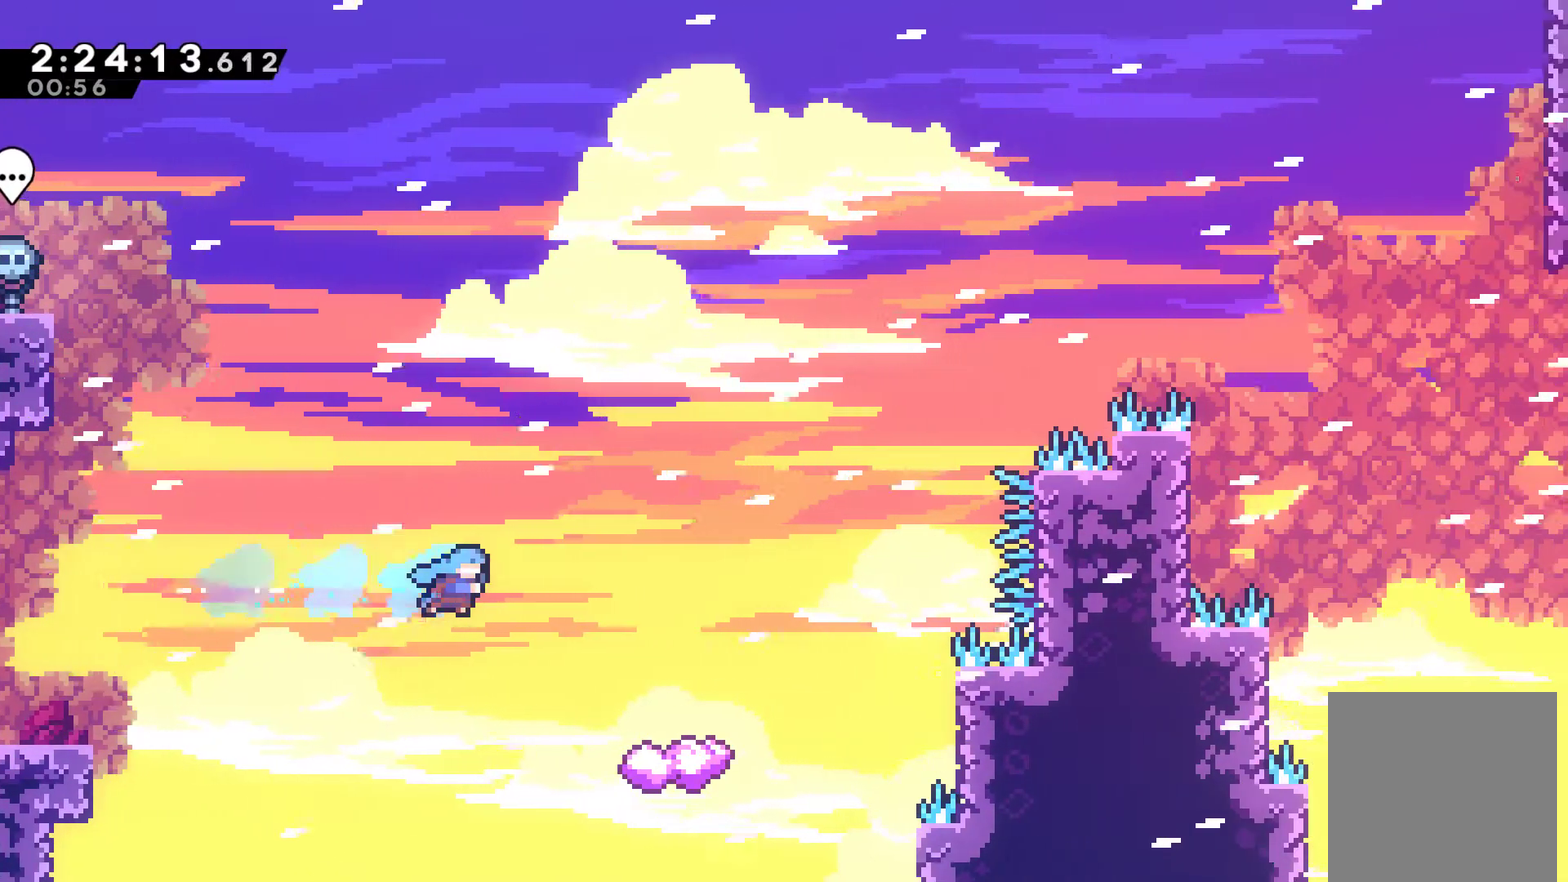
{"buttons": [], "left_stick": "center", "right_stick": "center", "events": [[133, "X", "up"], [333, "DPAD_RIGHT", "up"]]}
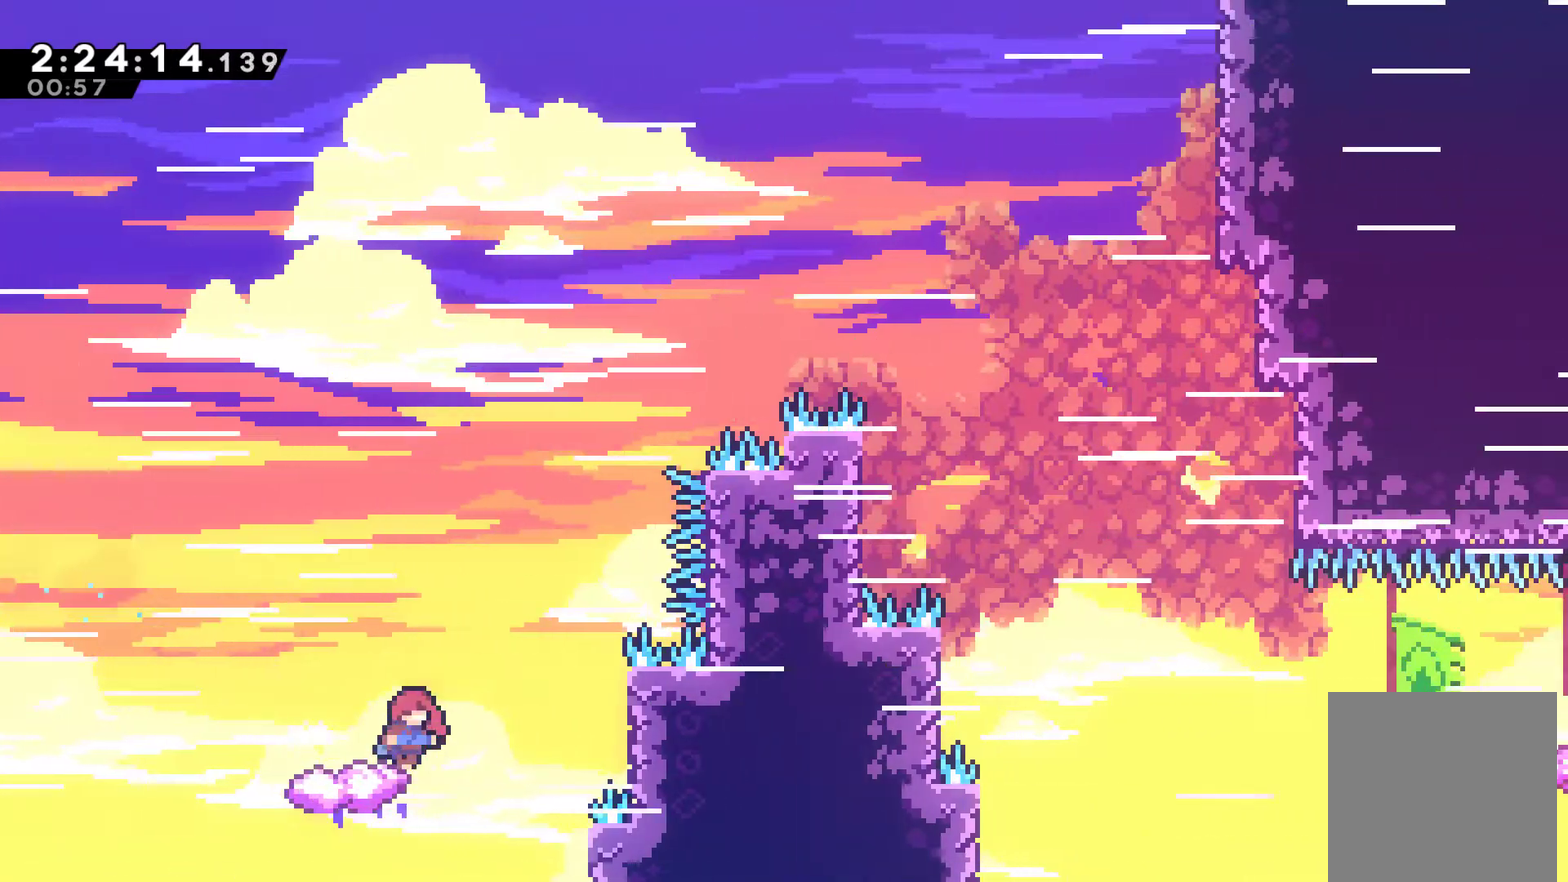
{"buttons": ["A", "DPAD_RIGHT"], "left_stick": "center", "right_stick": "center", "events": [[100, "A", "down"], [100, "DPAD_RIGHT", "down"]]}
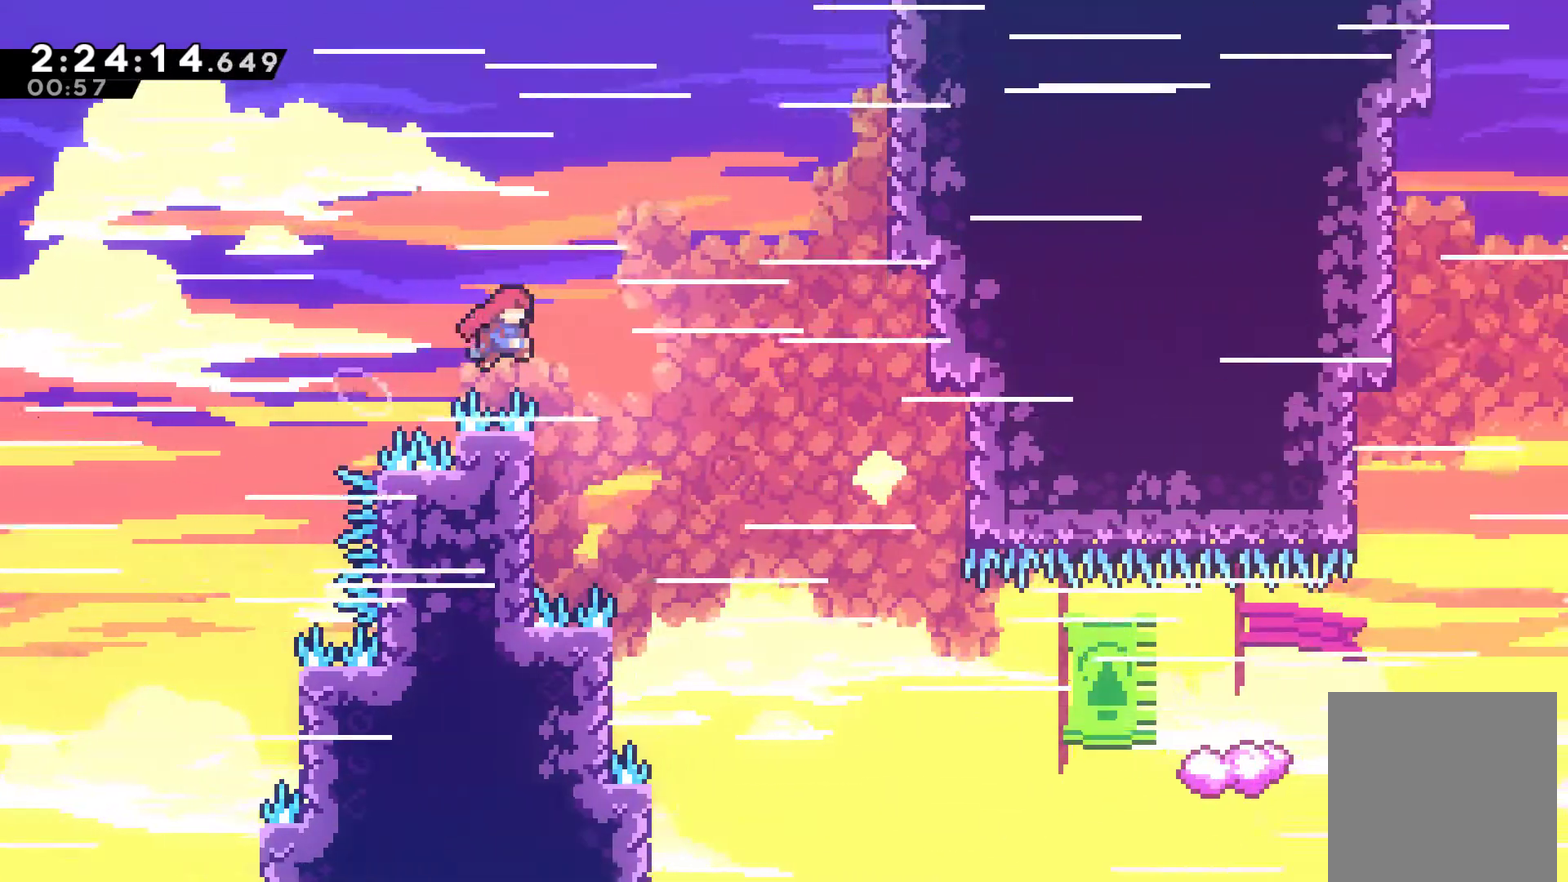
{"buttons": ["DPAD_RIGHT"], "left_stick": "center", "right_stick": "center", "events": [[233, "A", "up"]]}
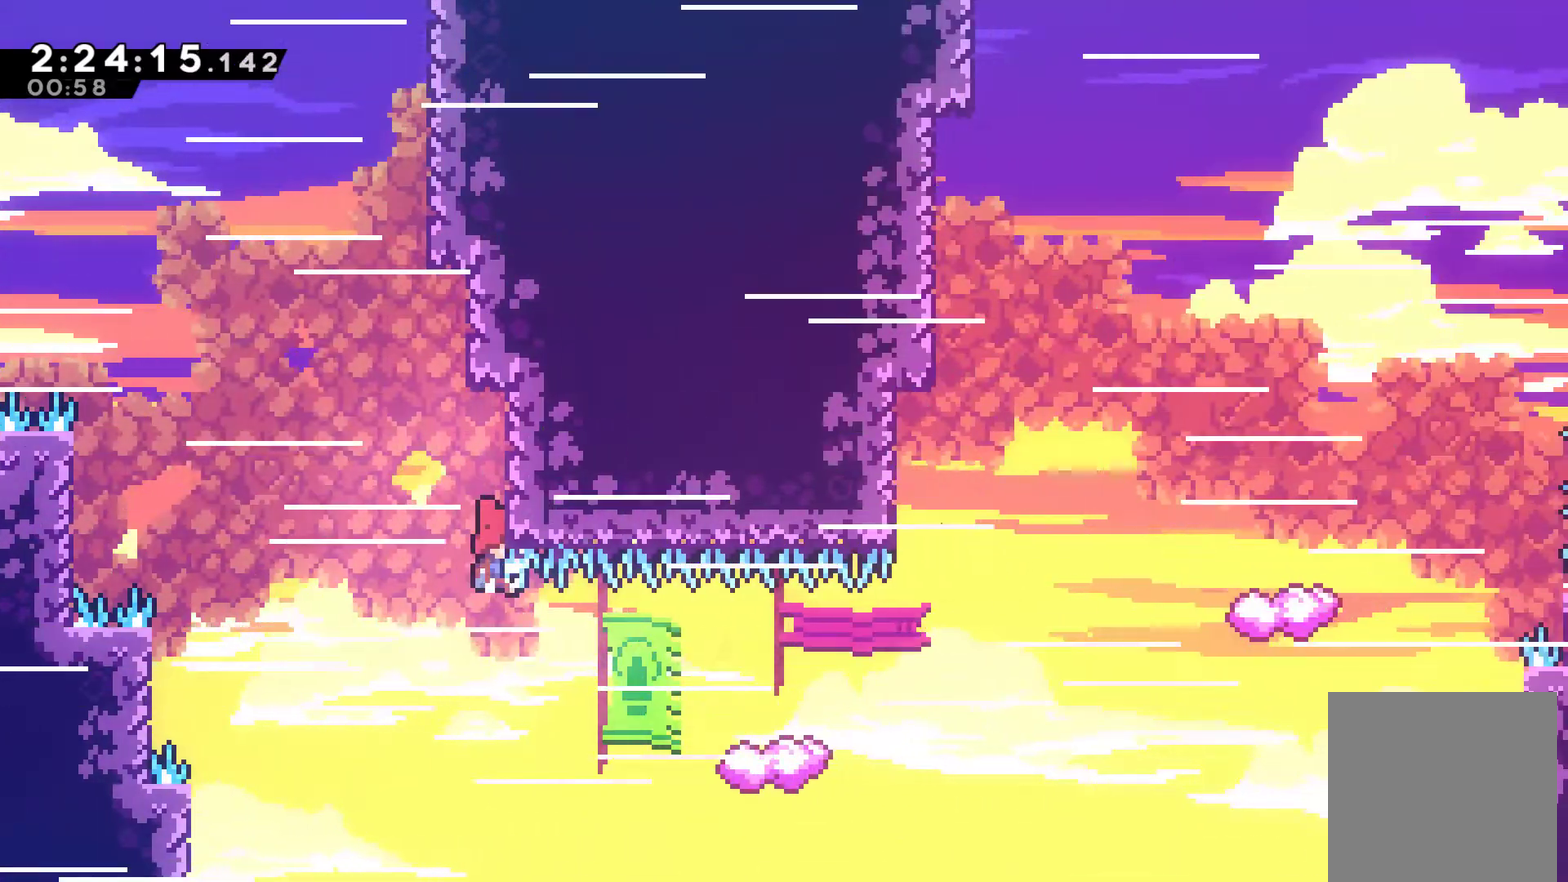
{"buttons": [], "left_stick": "center", "right_stick": "center", "events": [[33, "DPAD_RIGHT", "up"], [300, "DPAD_RIGHT", "down"], [300, "X", "down"], [367, "DPAD_UP", "down"], [400, "DPAD_RIGHT", "up"], [467, "DPAD_UP", "up"], [467, "X", "up"]]}
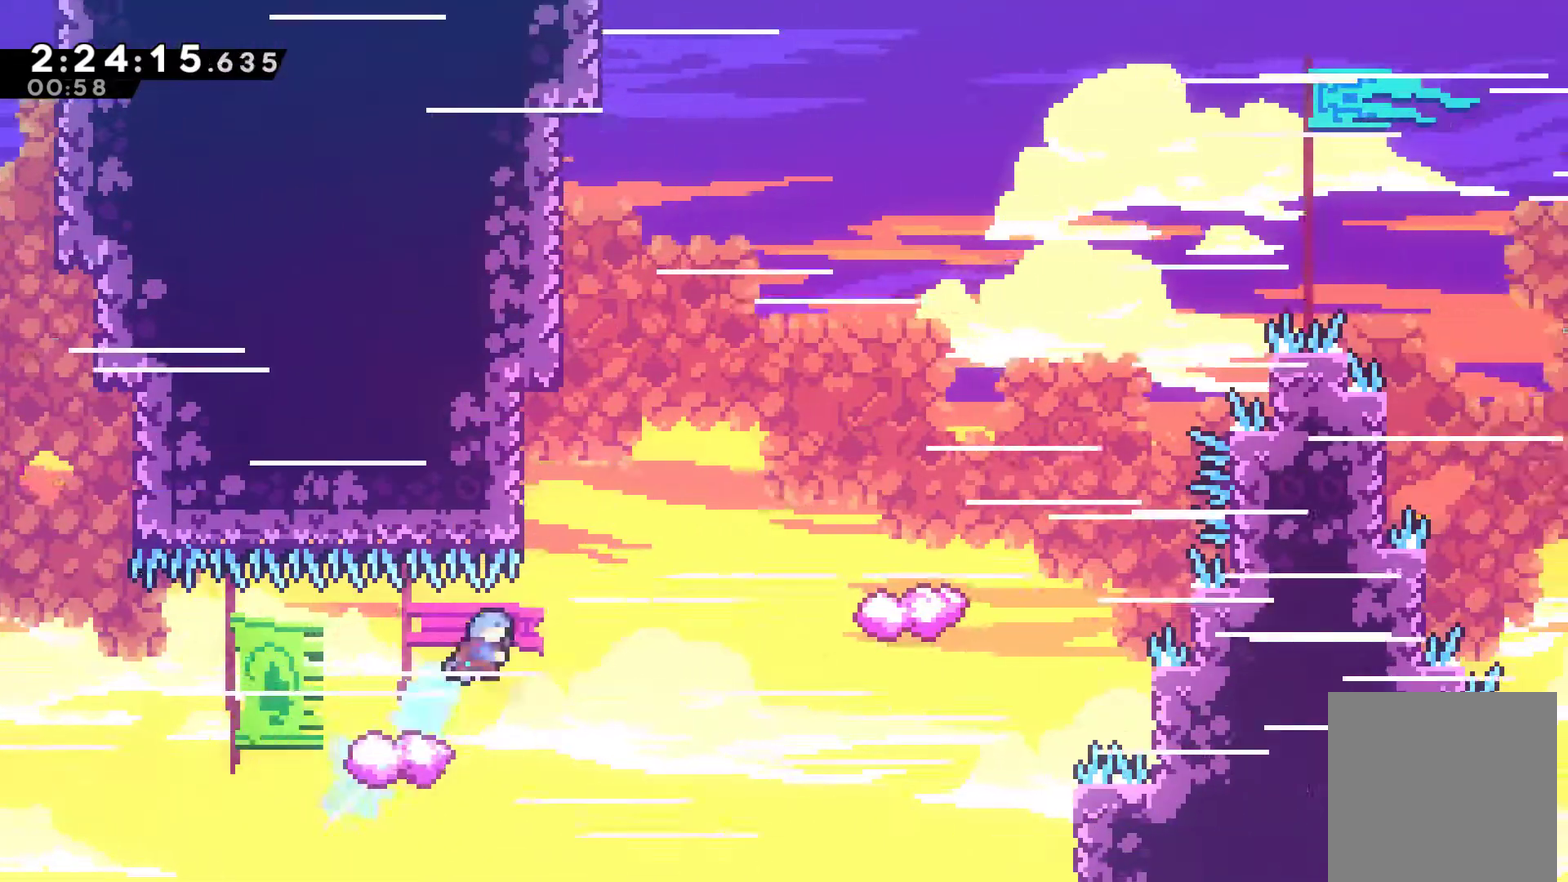
{"buttons": ["DPAD_RIGHT"], "left_stick": "center", "right_stick": "center", "events": [[400, "DPAD_RIGHT", "down"]]}
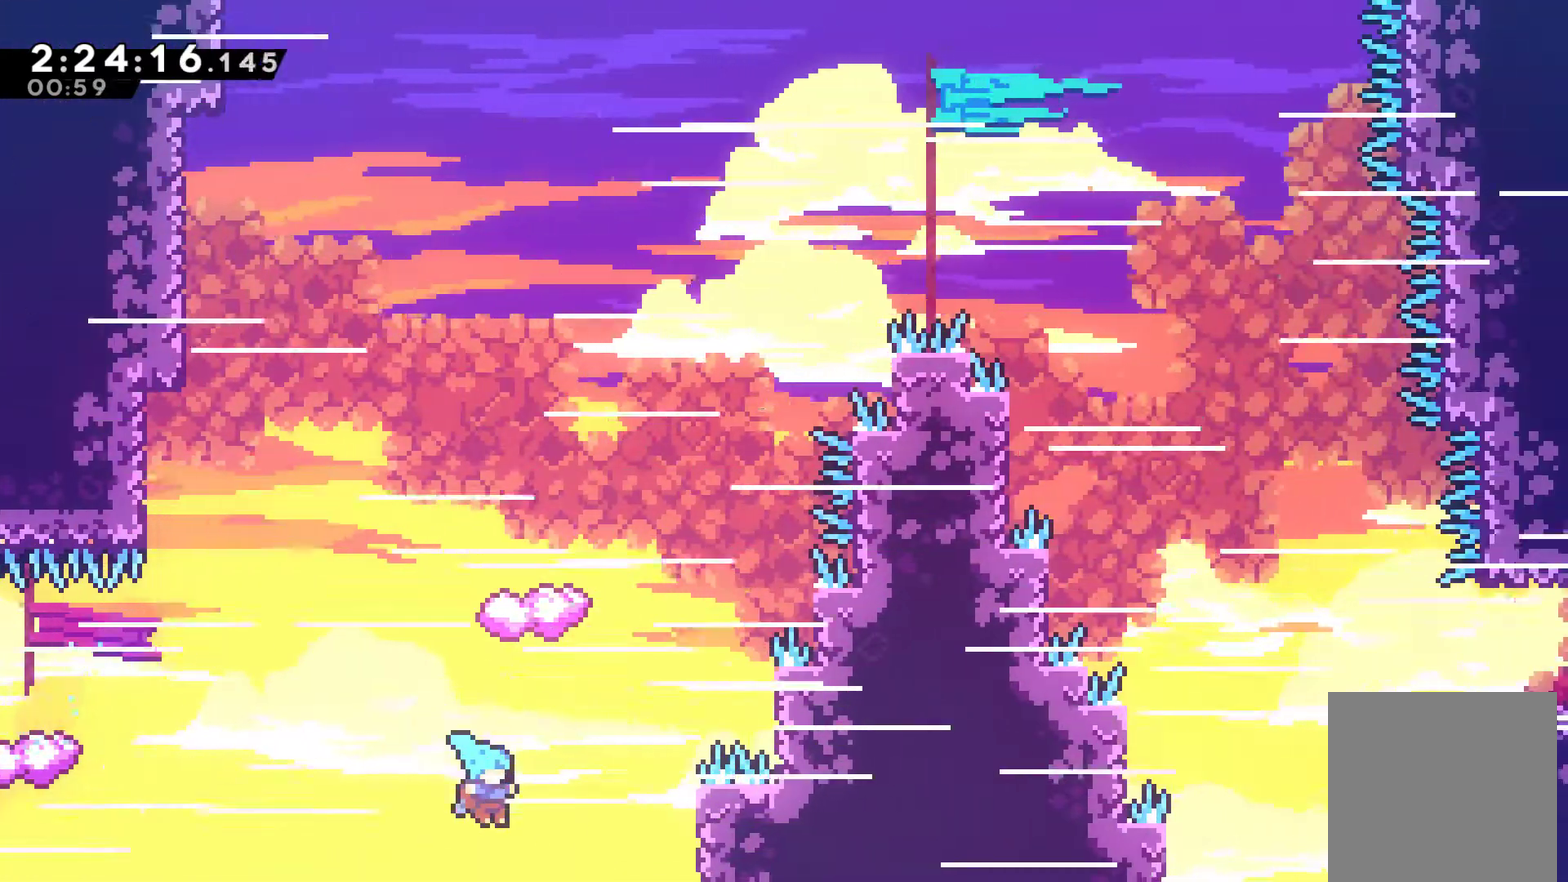
{"buttons": ["A"], "left_stick": "center", "right_stick": "center", "events": [[233, "A", "down"], [367, "A", "up"], [400, "DPAD_RIGHT", "up"], [433, "A", "down"]]}
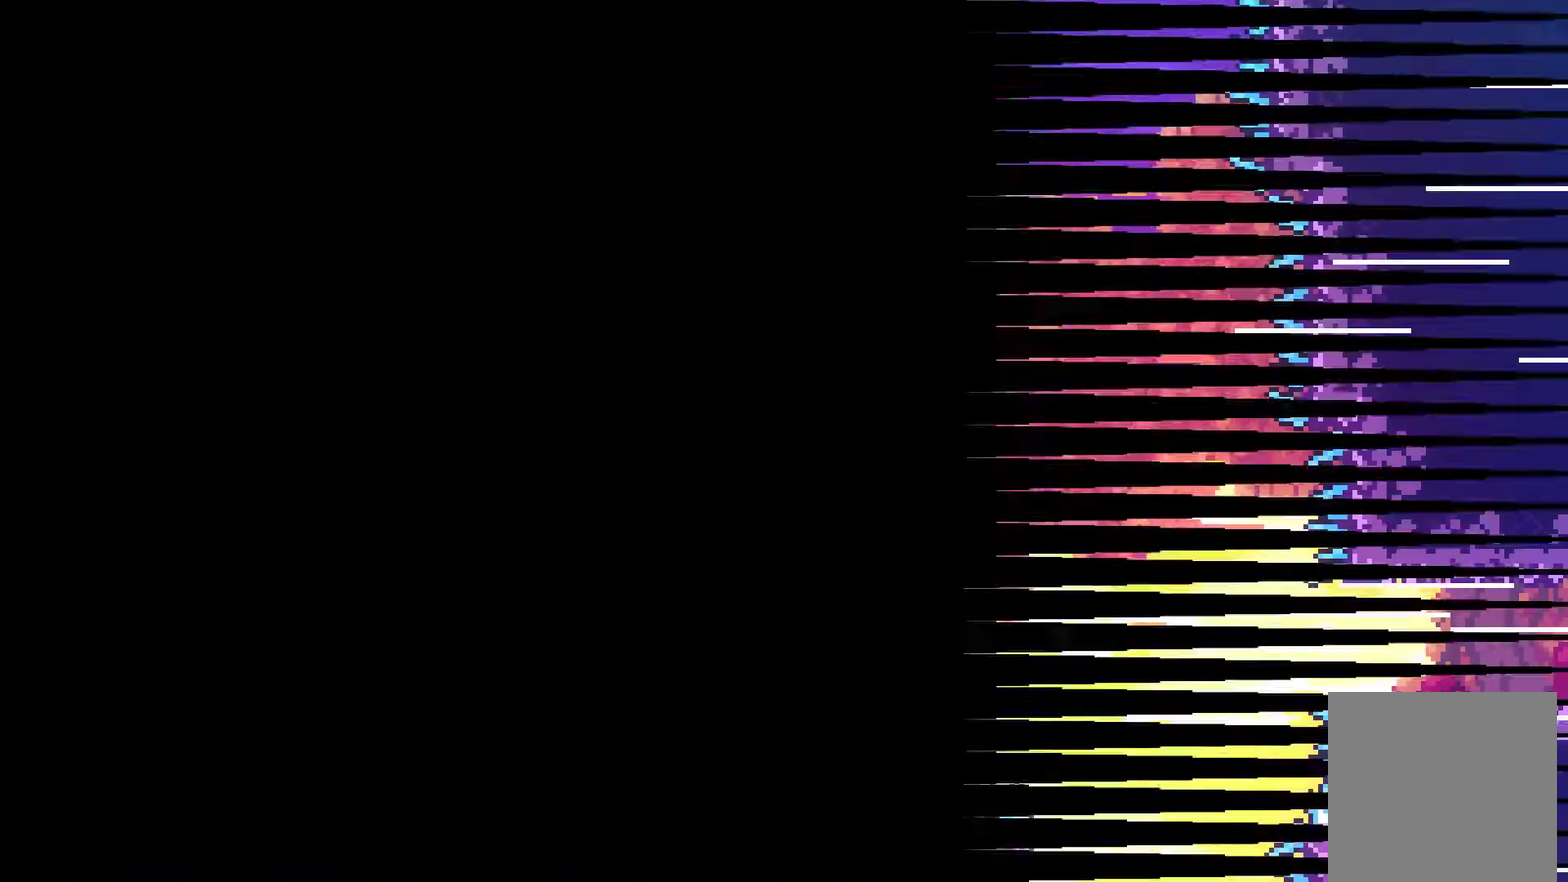
{"buttons": ["A", "DPAD_RIGHT"], "left_stick": "center", "right_stick": "center", "events": [[33, "A", "up"], [100, "A", "down"], [367, "A", "up"], [433, "A", "down"], [433, "DPAD_RIGHT", "down"]]}